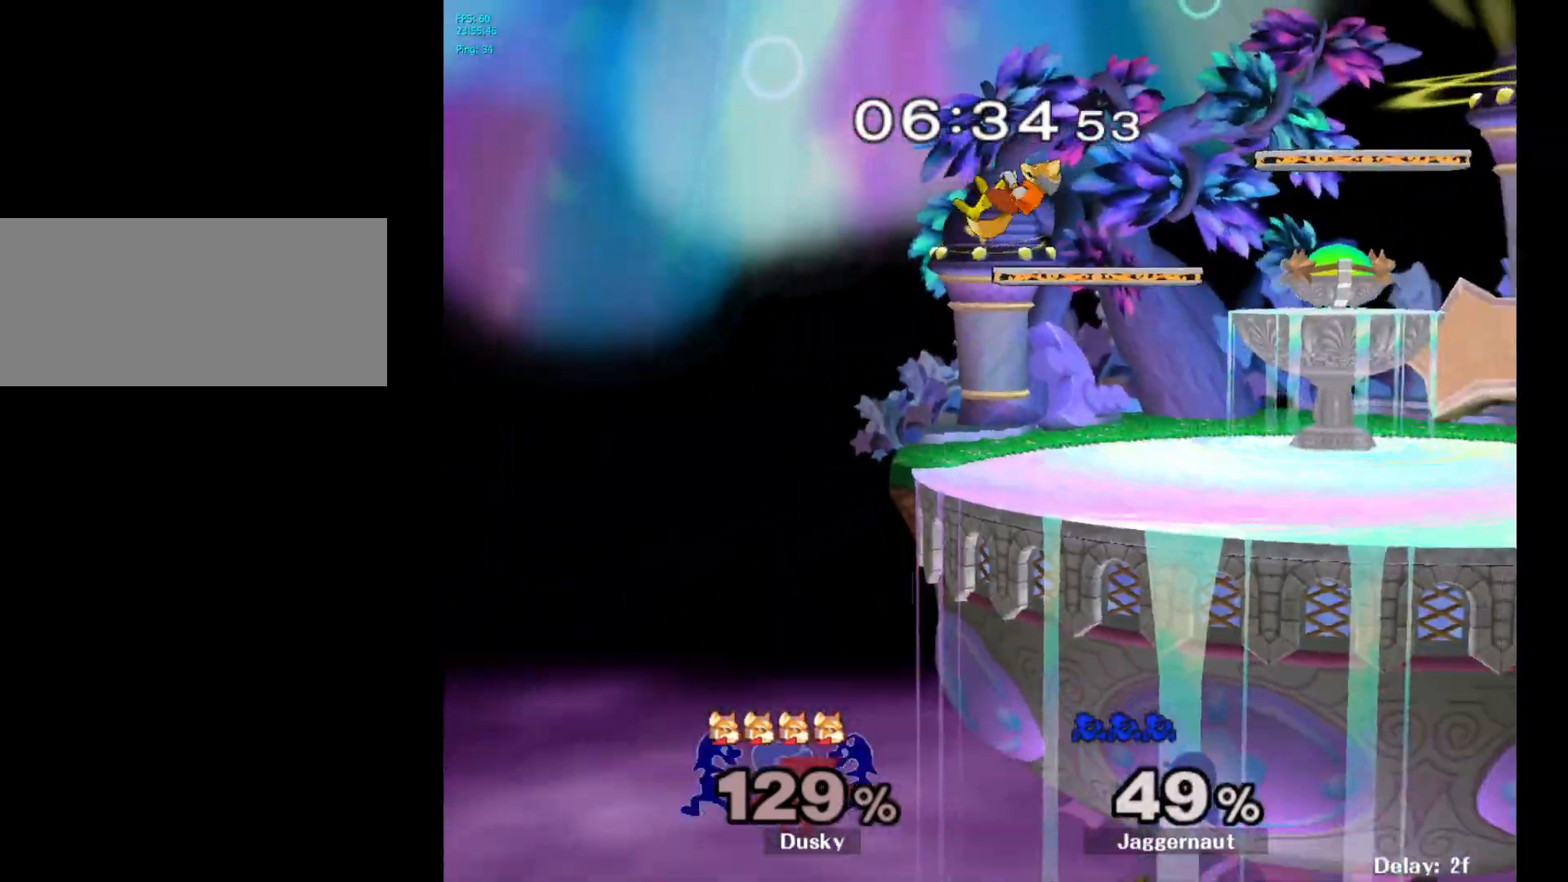
Gameplay with a controller (Nintendo layout); each line is a JSON object with the inputs held at the frame after it. "events" lists button and stick changes between this image and that frame as [ms after this image, input, new state], when the widget could be followed in between. Not read: L3 R3.
{"buttons": [], "left_stick": "up-right", "right_stick": "center", "events": [[150, "B", "up"]]}
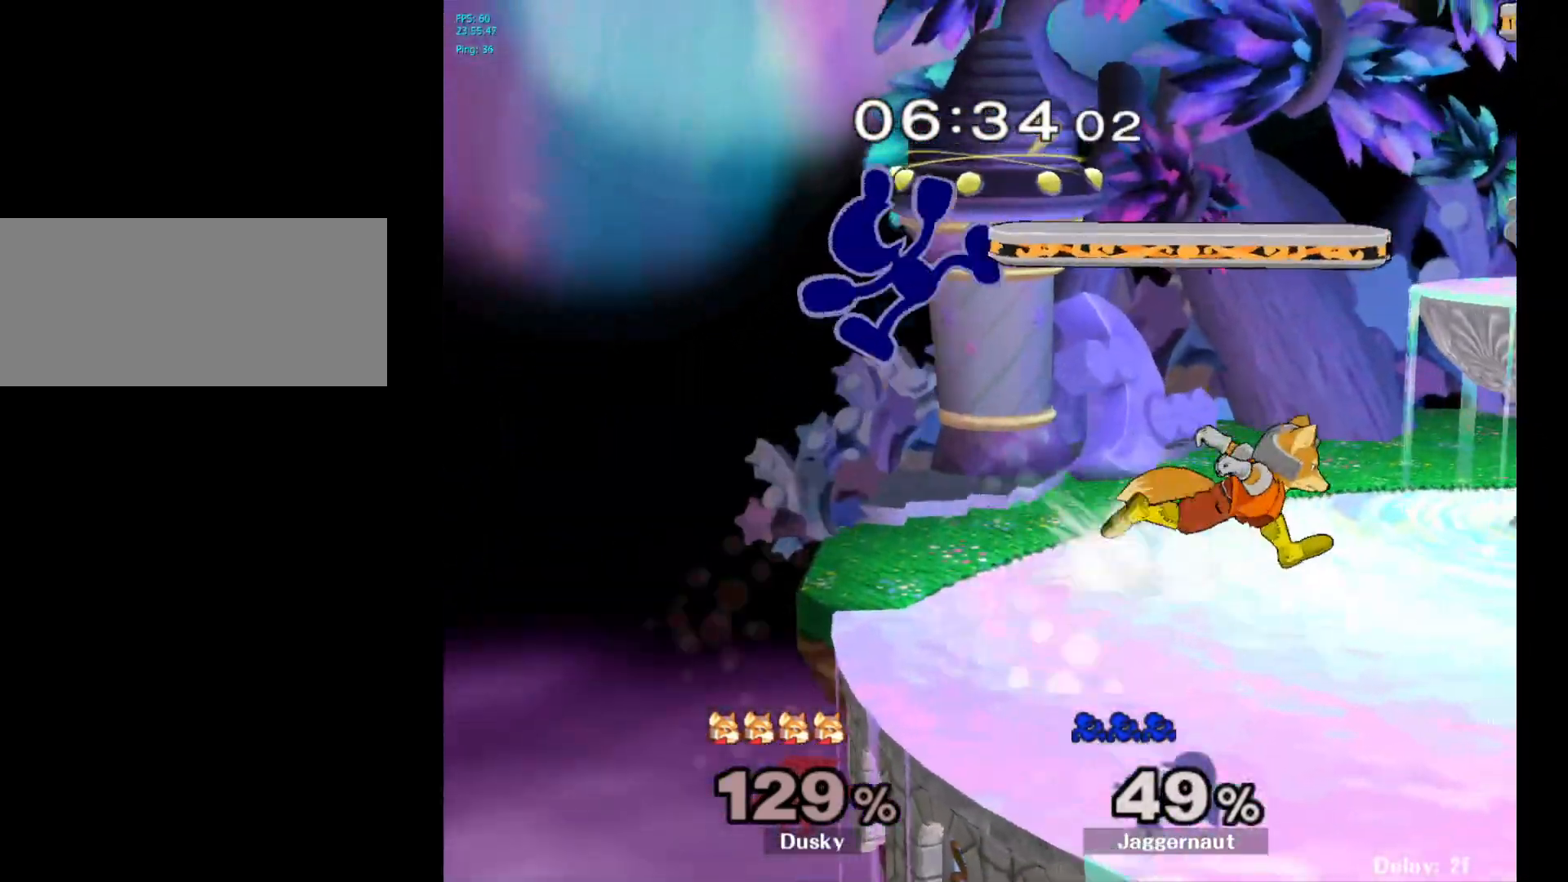
{"buttons": ["R1"], "left_stick": "center", "right_stick": "center", "events": [[150, "left_stick", "down"], [217, "R1", "down"], [300, "left_stick", "center"]]}
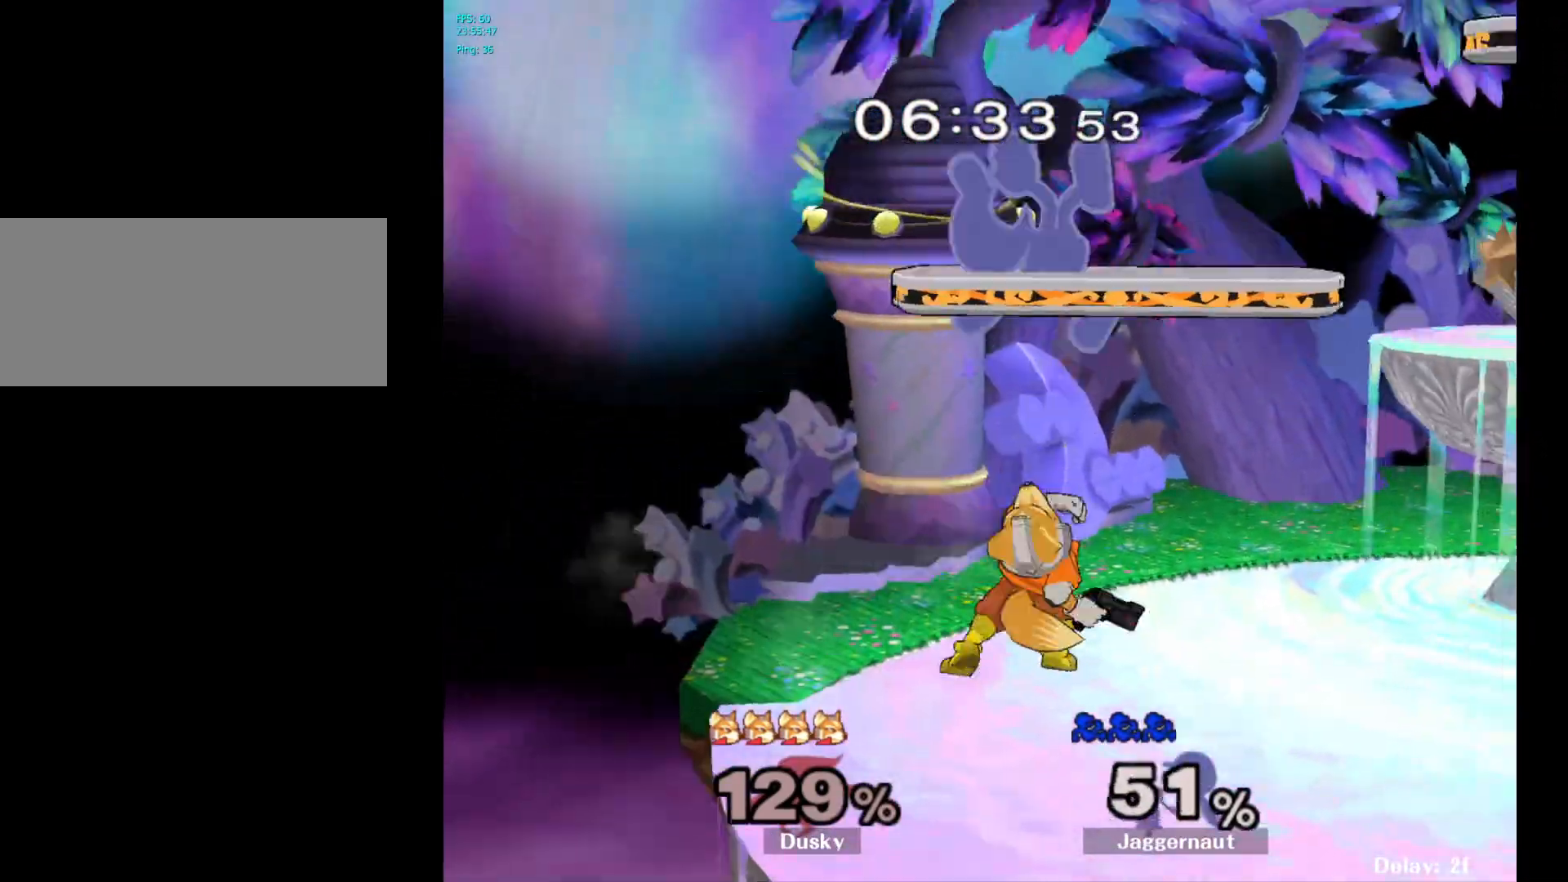
{"buttons": ["R1"], "left_stick": "right", "right_stick": "center", "events": [[150, "left_stick", "left"], [367, "left_stick", "down"], [417, "left_stick", "right"]]}
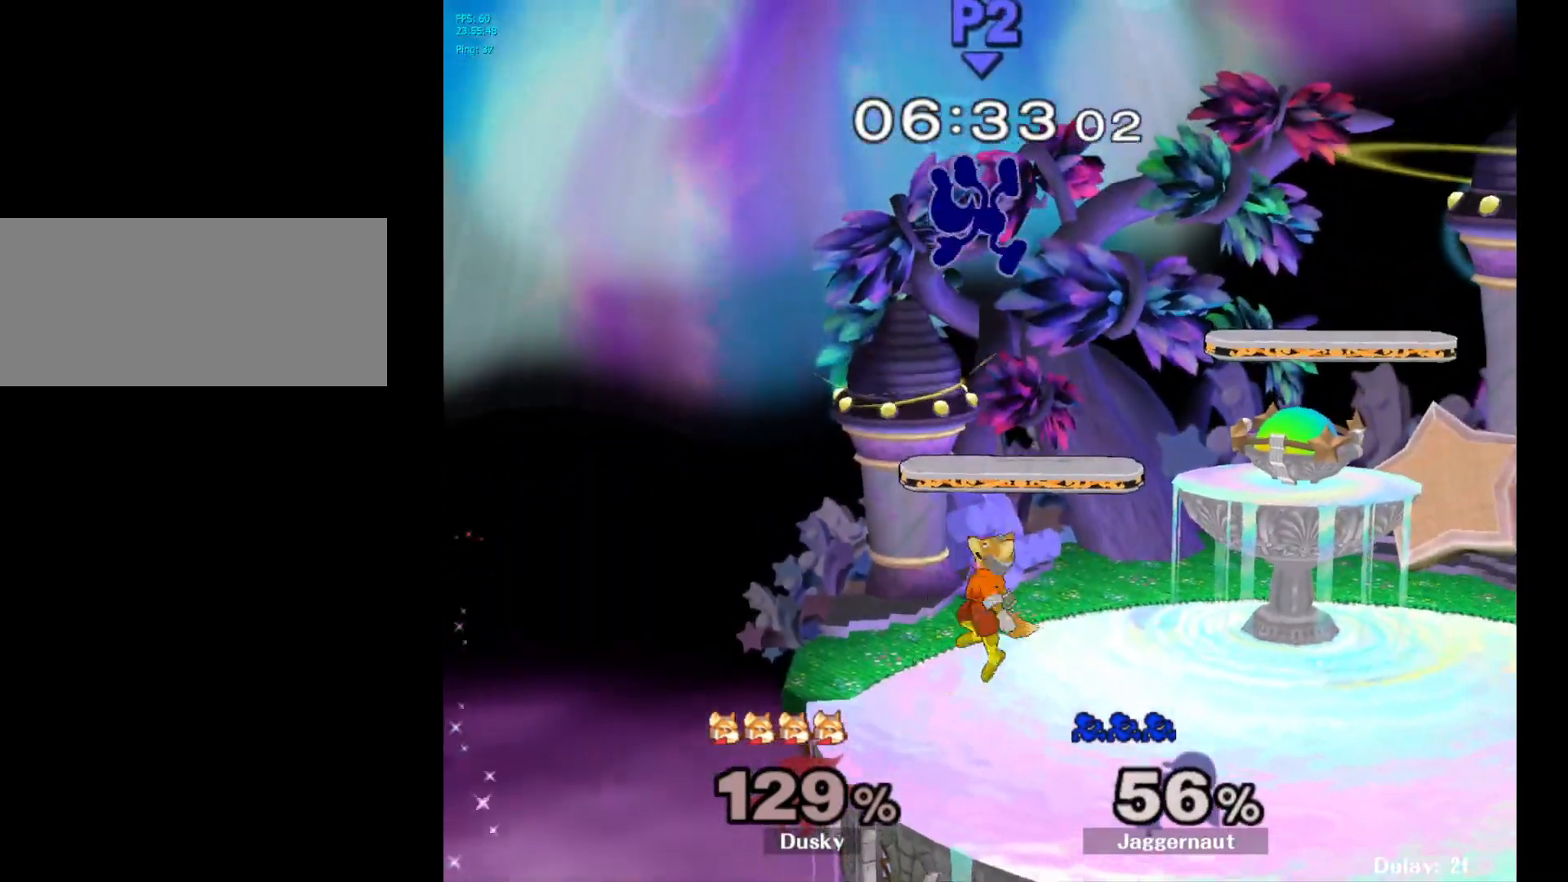
{"buttons": [], "left_stick": "center", "right_stick": "center", "events": [[33, "Y", "down"], [100, "R1", "up"], [133, "left_stick", "up-right"], [150, "Y", "up"], [183, "Y", "down"], [233, "left_stick", "up"], [333, "Y", "up"], [450, "left_stick", "center"]]}
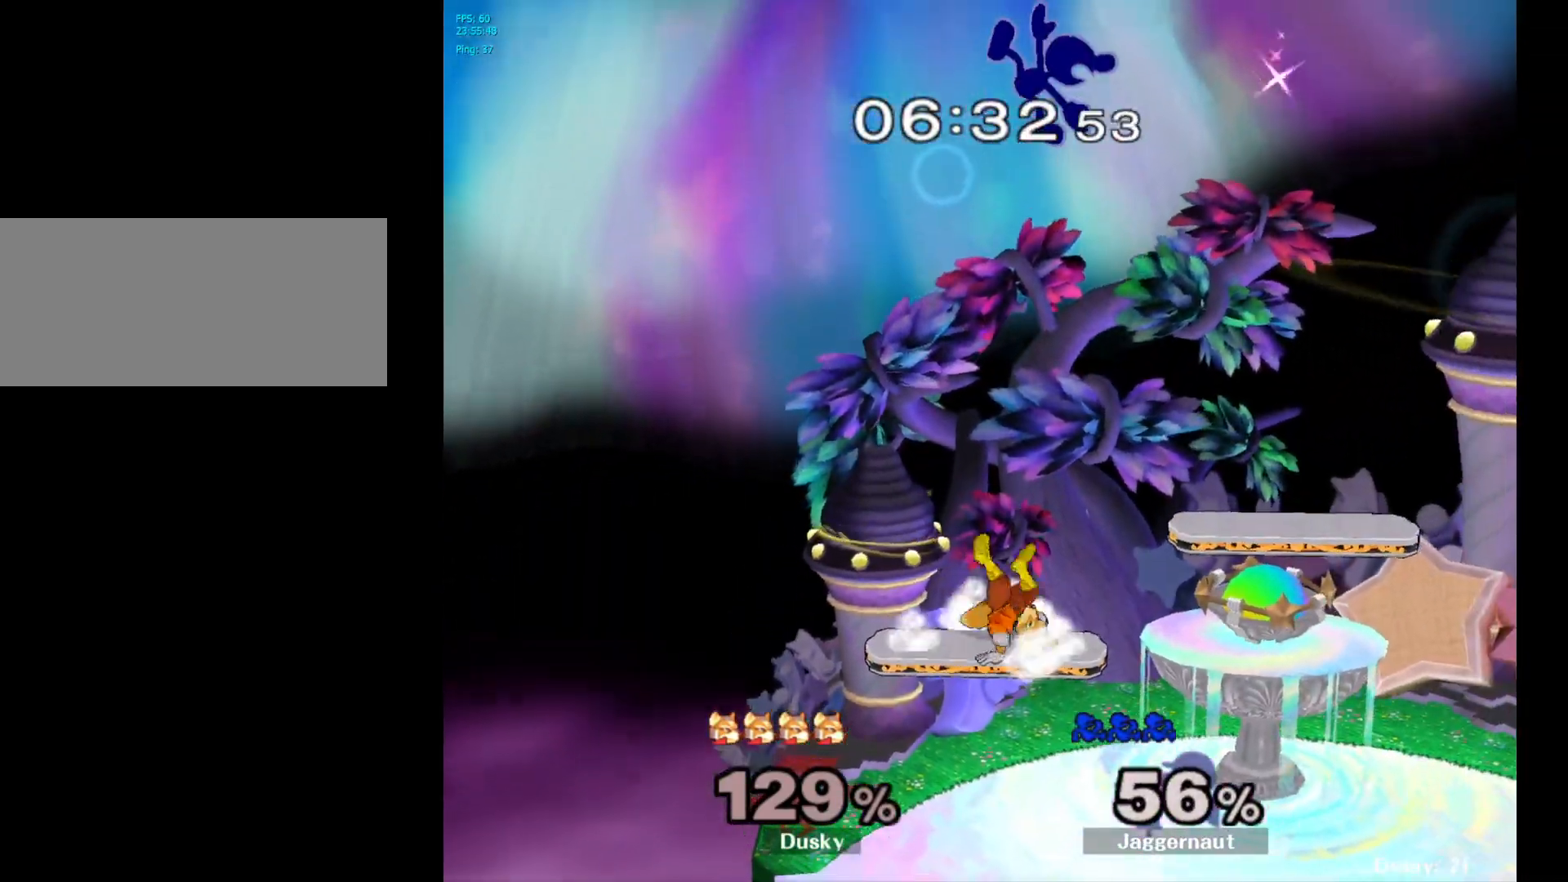
{"buttons": [], "left_stick": "right", "right_stick": "center", "events": [[33, "left_stick", "down"], [67, "right_stick", "down"], [133, "right_stick", "center"], [300, "left_stick", "right"]]}
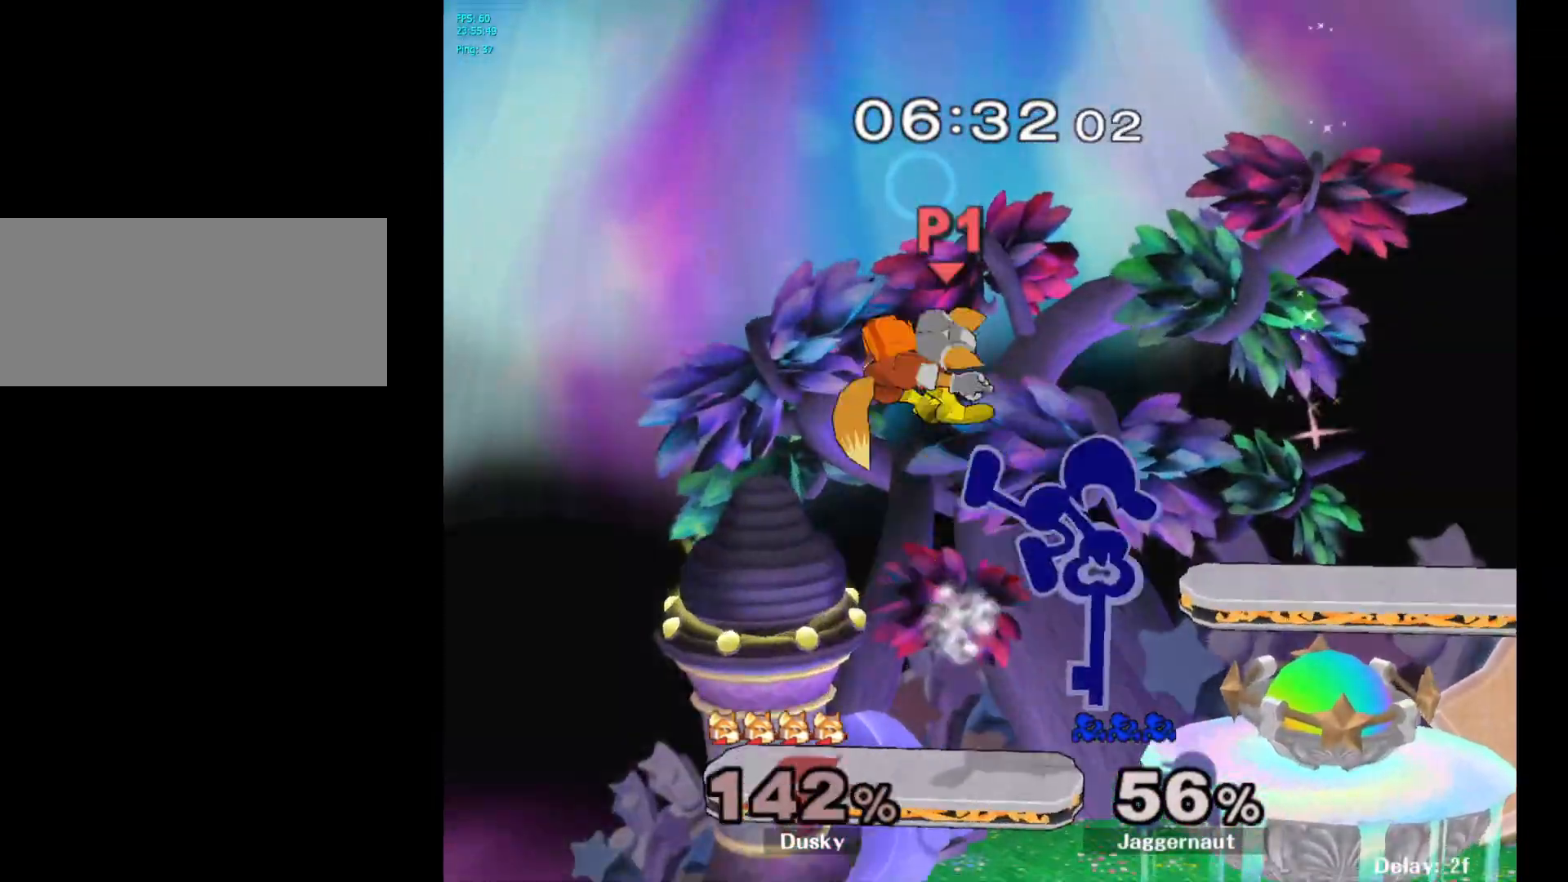
{"buttons": [], "left_stick": "center", "right_stick": "center", "events": [[183, "left_stick", "down"], [217, "R1", "down"], [383, "R1", "up"], [400, "left_stick", "center"]]}
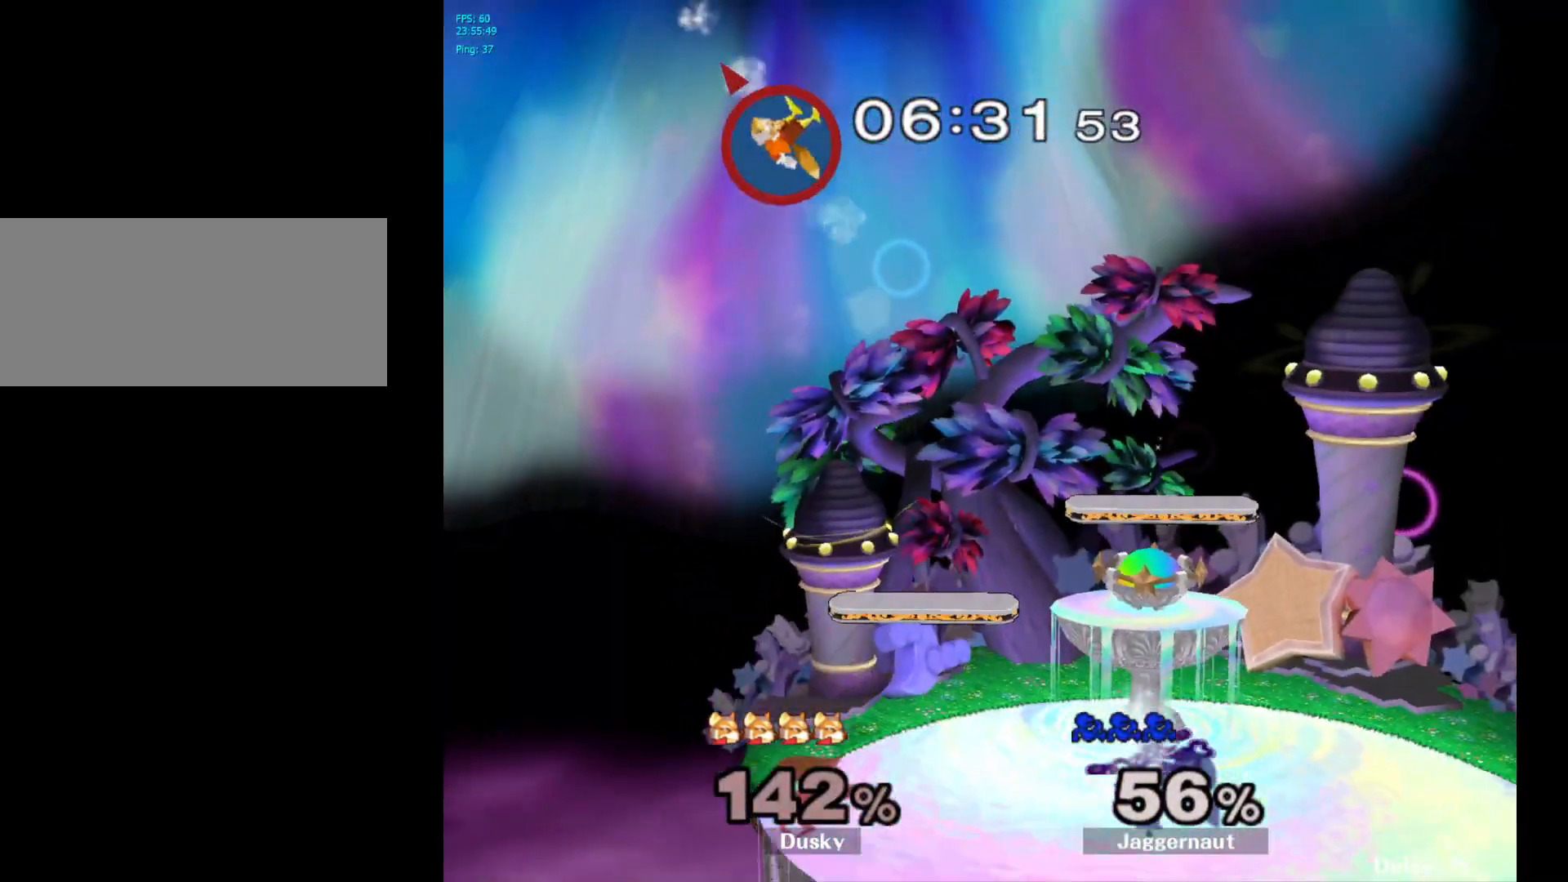
{"buttons": ["Y", "R1"], "left_stick": "down-left", "right_stick": "center", "events": [[233, "left_stick", "left"], [367, "left_stick", "down-left"], [383, "Y", "down"], [467, "R1", "down"]]}
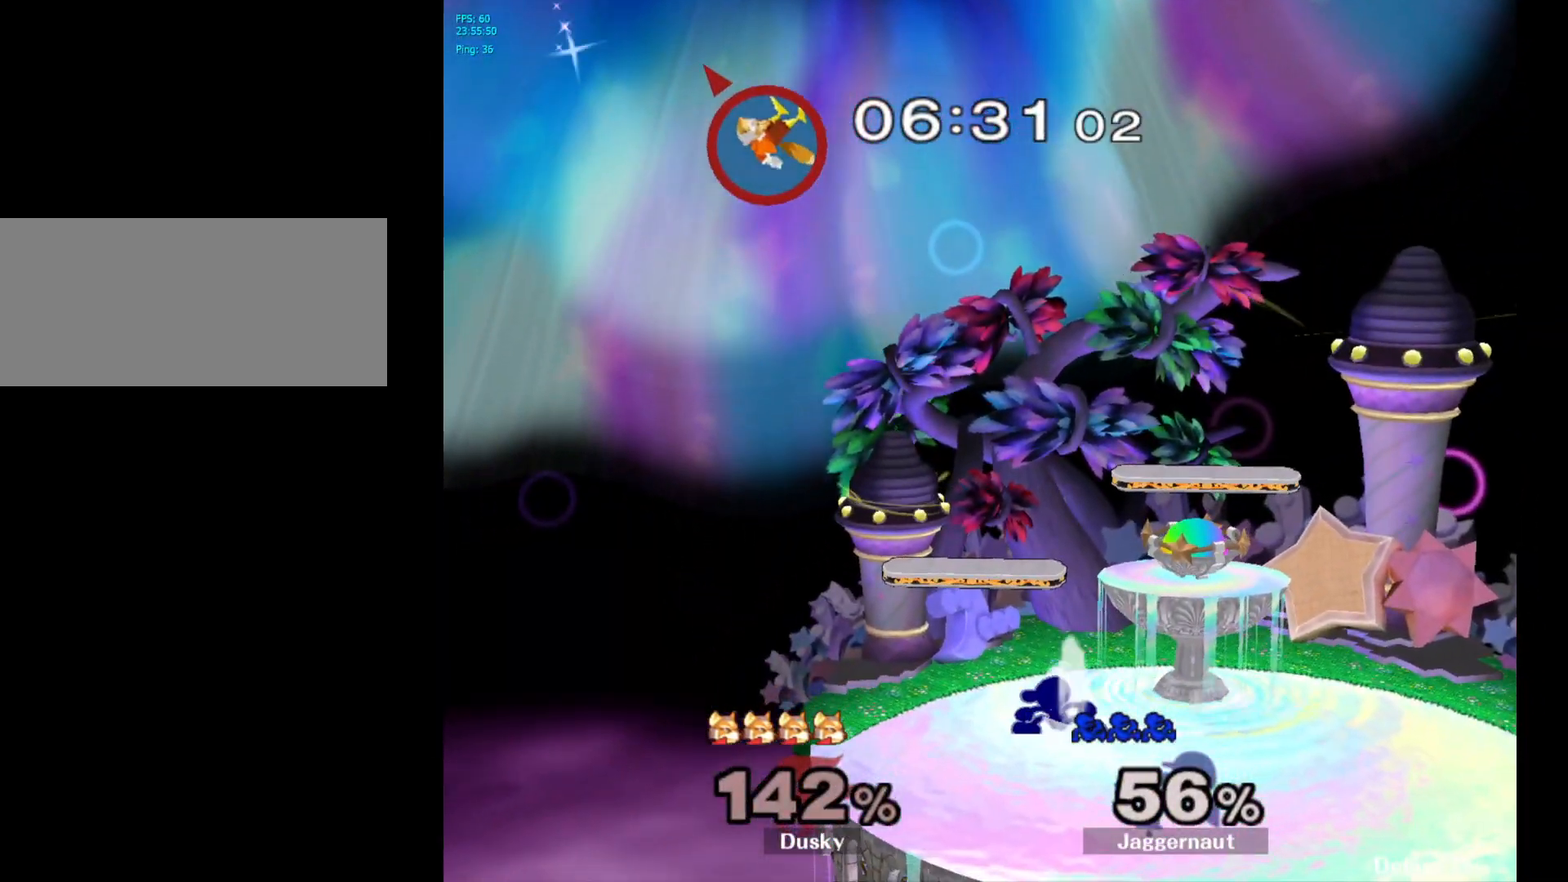
{"buttons": ["B"], "left_stick": "center", "right_stick": "center", "events": [[67, "Y", "up"], [67, "left_stick", "center"], [83, "R1", "up"], [167, "B", "down"], [250, "B", "up"], [317, "B", "down"], [400, "B", "up"], [467, "B", "down"]]}
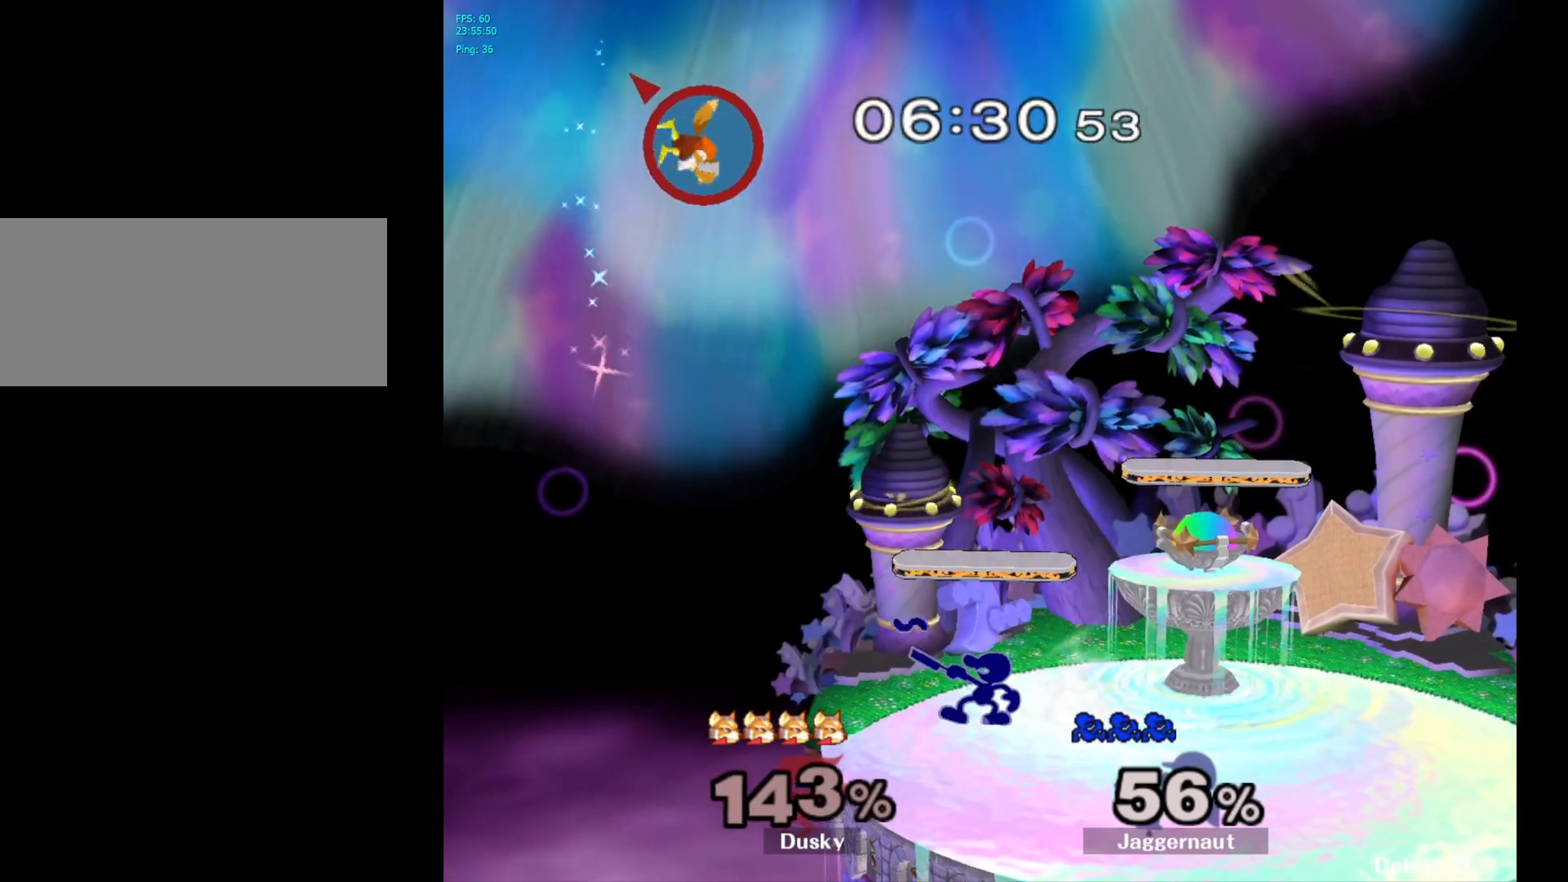
{"buttons": [], "left_stick": "center", "right_stick": "center", "events": [[50, "B", "up"], [100, "B", "down"], [200, "B", "up"]]}
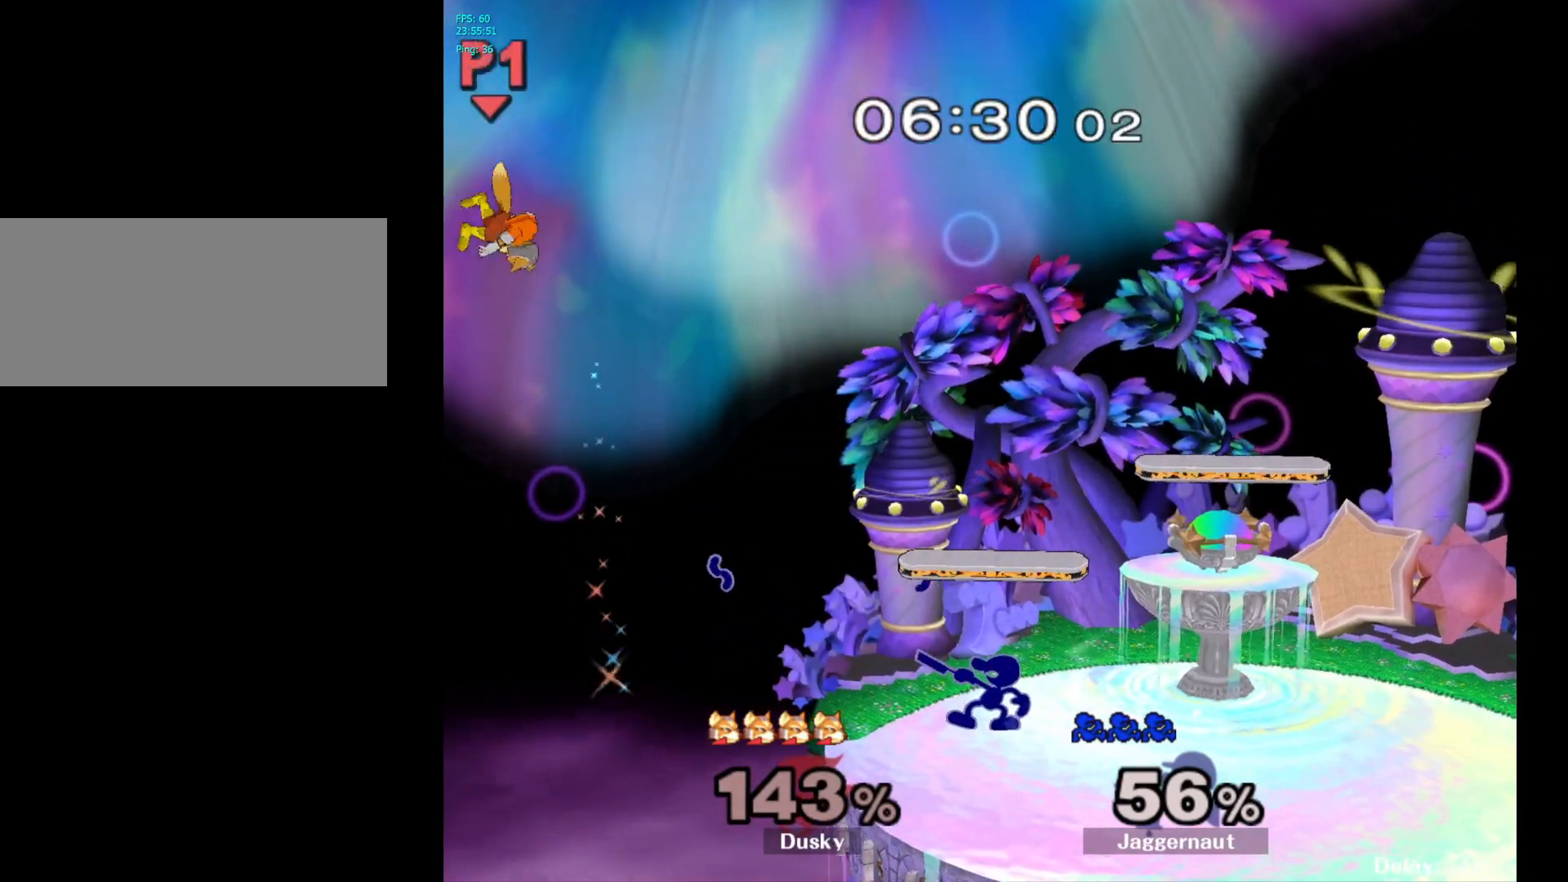
{"buttons": ["Y", "R1"], "left_stick": "down-right", "right_stick": "center", "events": [[383, "Y", "down"], [383, "left_stick", "down-right"], [467, "R1", "down"]]}
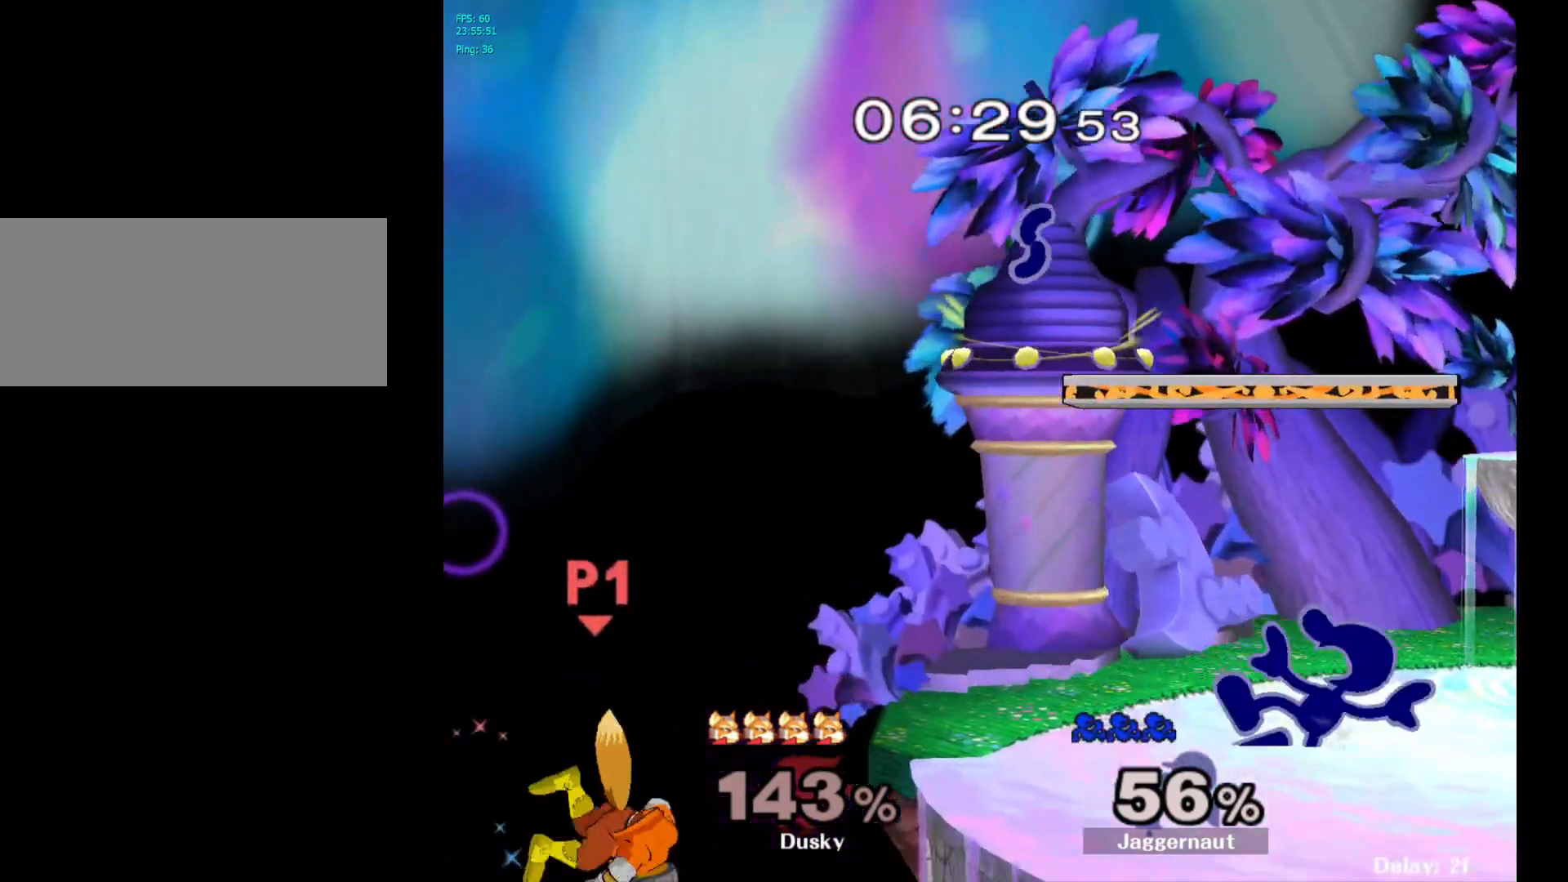
{"buttons": [], "left_stick": "center", "right_stick": "center", "events": [[67, "Y", "up"], [83, "left_stick", "center"], [100, "R1", "up"]]}
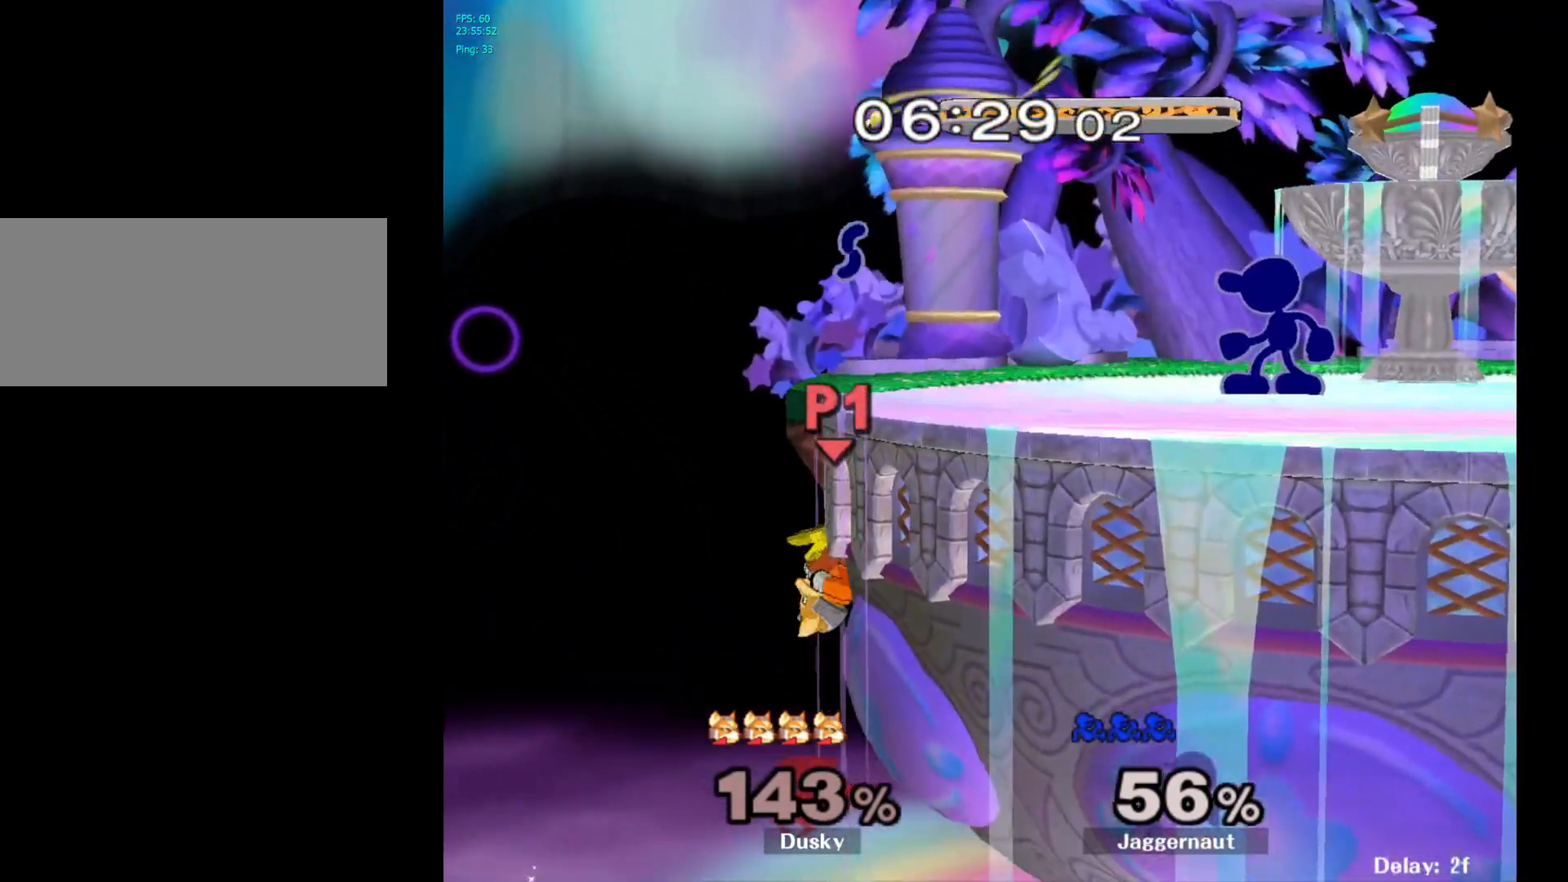
{"buttons": [], "left_stick": "left", "right_stick": "center", "events": [[167, "left_stick", "left"]]}
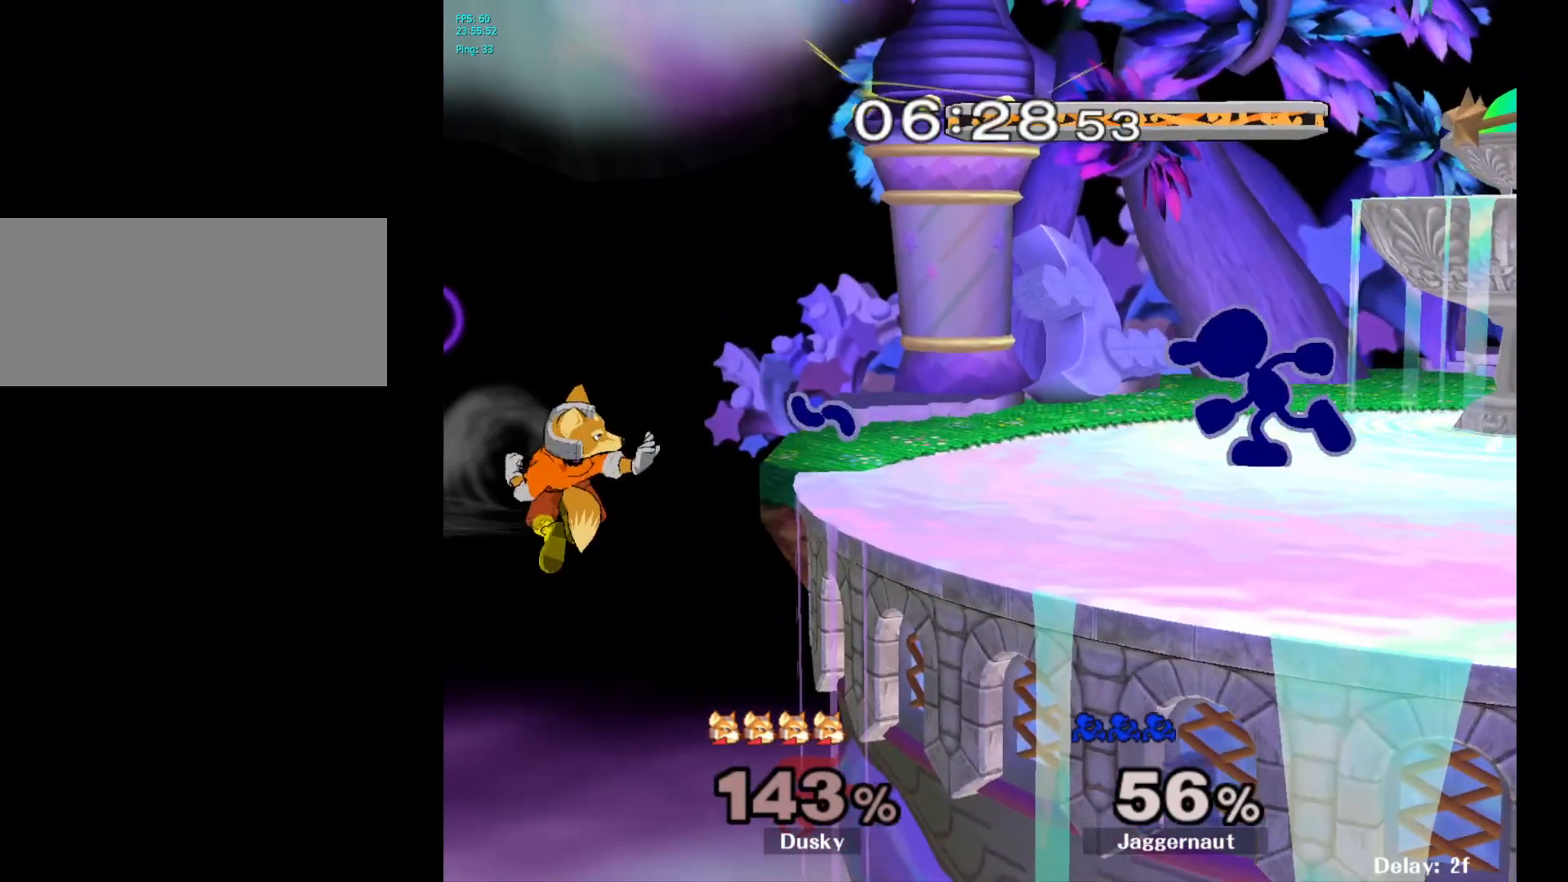
{"buttons": [], "left_stick": "center", "right_stick": "center", "events": [[67, "left_stick", "down"], [133, "A", "down"], [283, "A", "up"], [433, "left_stick", "center"]]}
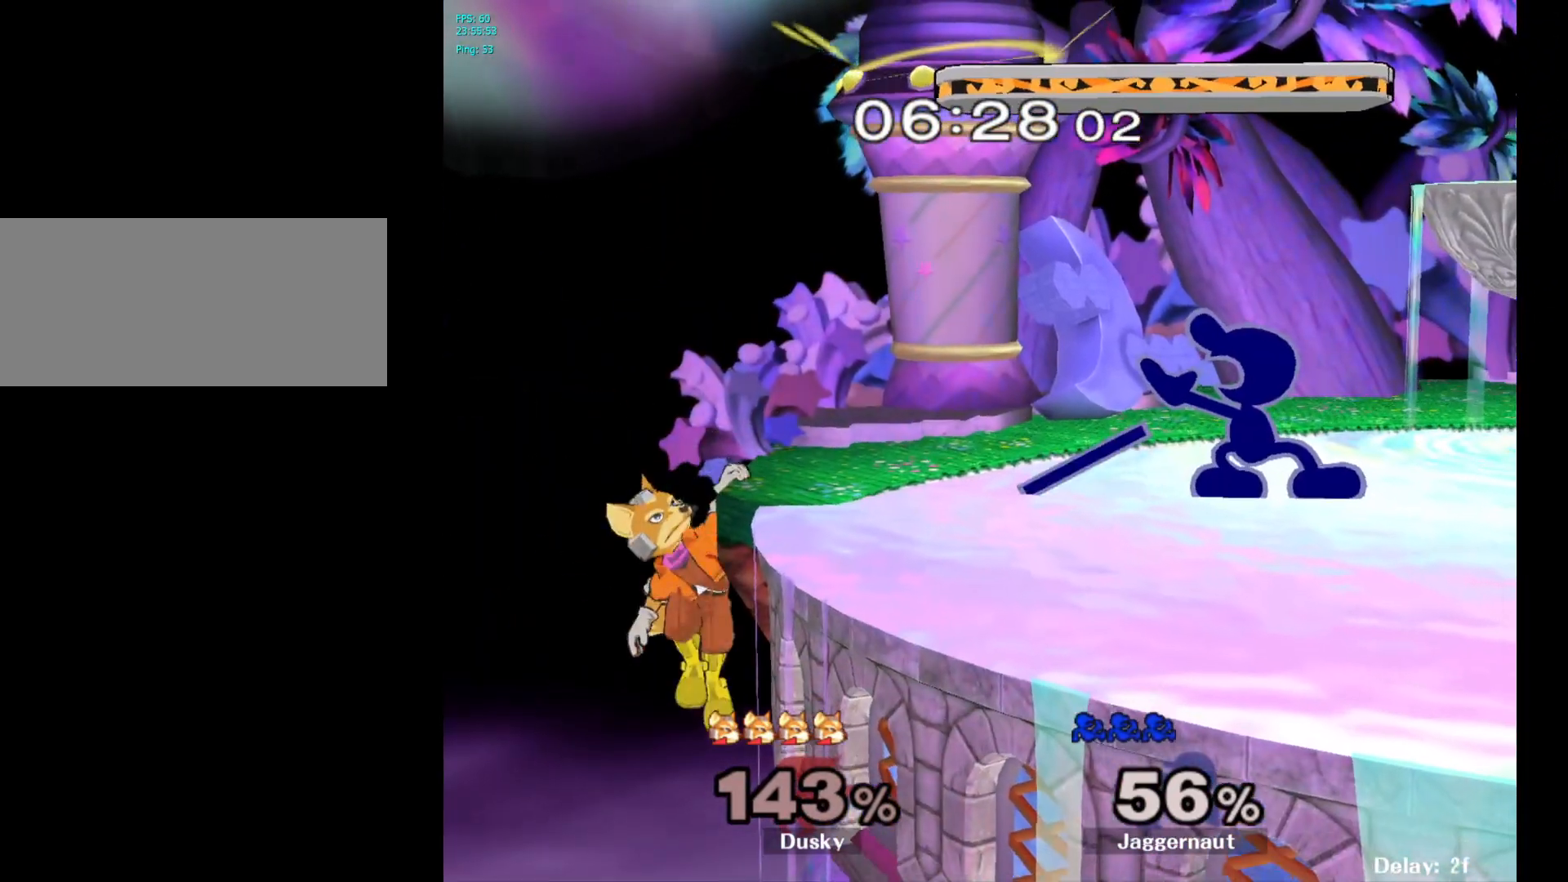
{"buttons": [], "left_stick": "center", "right_stick": "center", "events": [[133, "Y", "down"], [167, "Y", "up"], [200, "left_stick", "left"], [233, "A", "down"], [367, "A", "up"], [450, "left_stick", "center"]]}
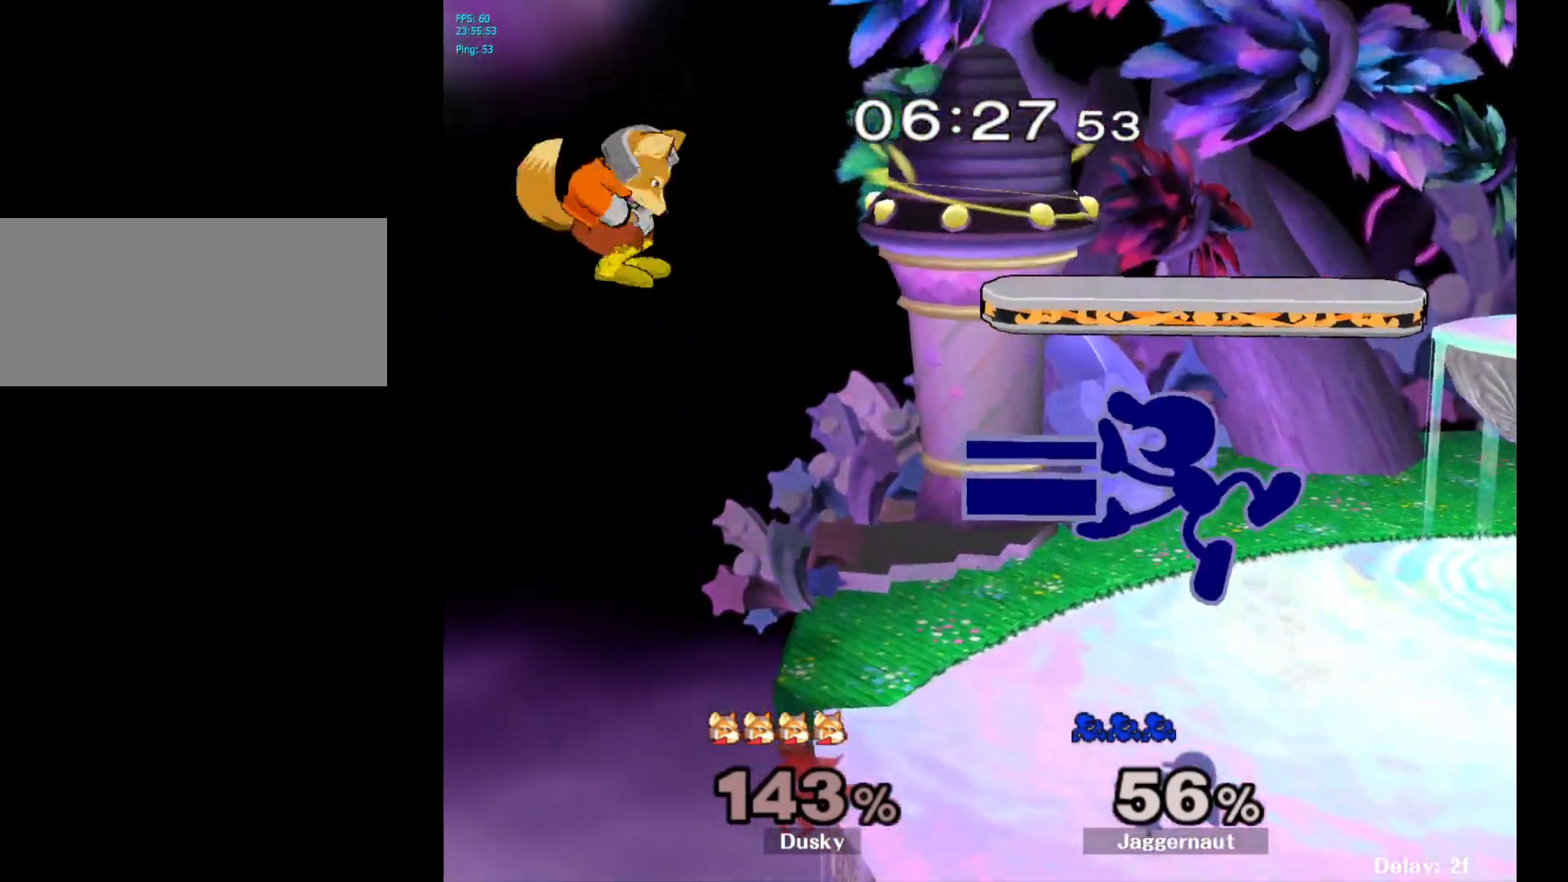
{"buttons": ["A"], "left_stick": "center", "right_stick": "center", "events": [[117, "left_stick", "down"], [133, "R1", "down"], [367, "R1", "up"], [417, "left_stick", "center"], [483, "A", "down"]]}
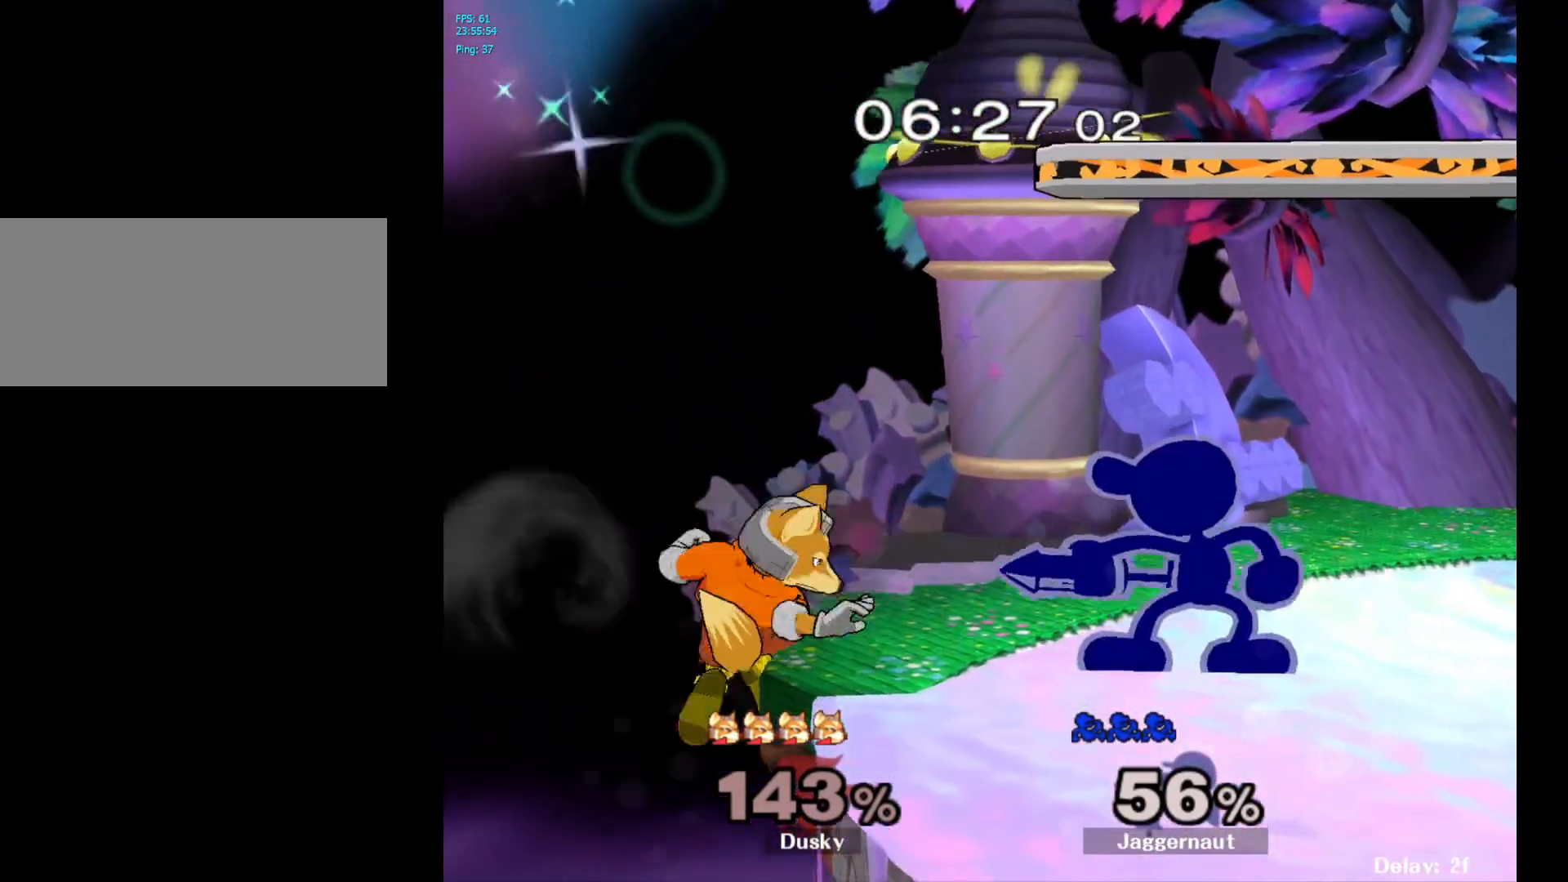
{"buttons": [], "left_stick": "center", "right_stick": "center", "events": [[117, "A", "up"]]}
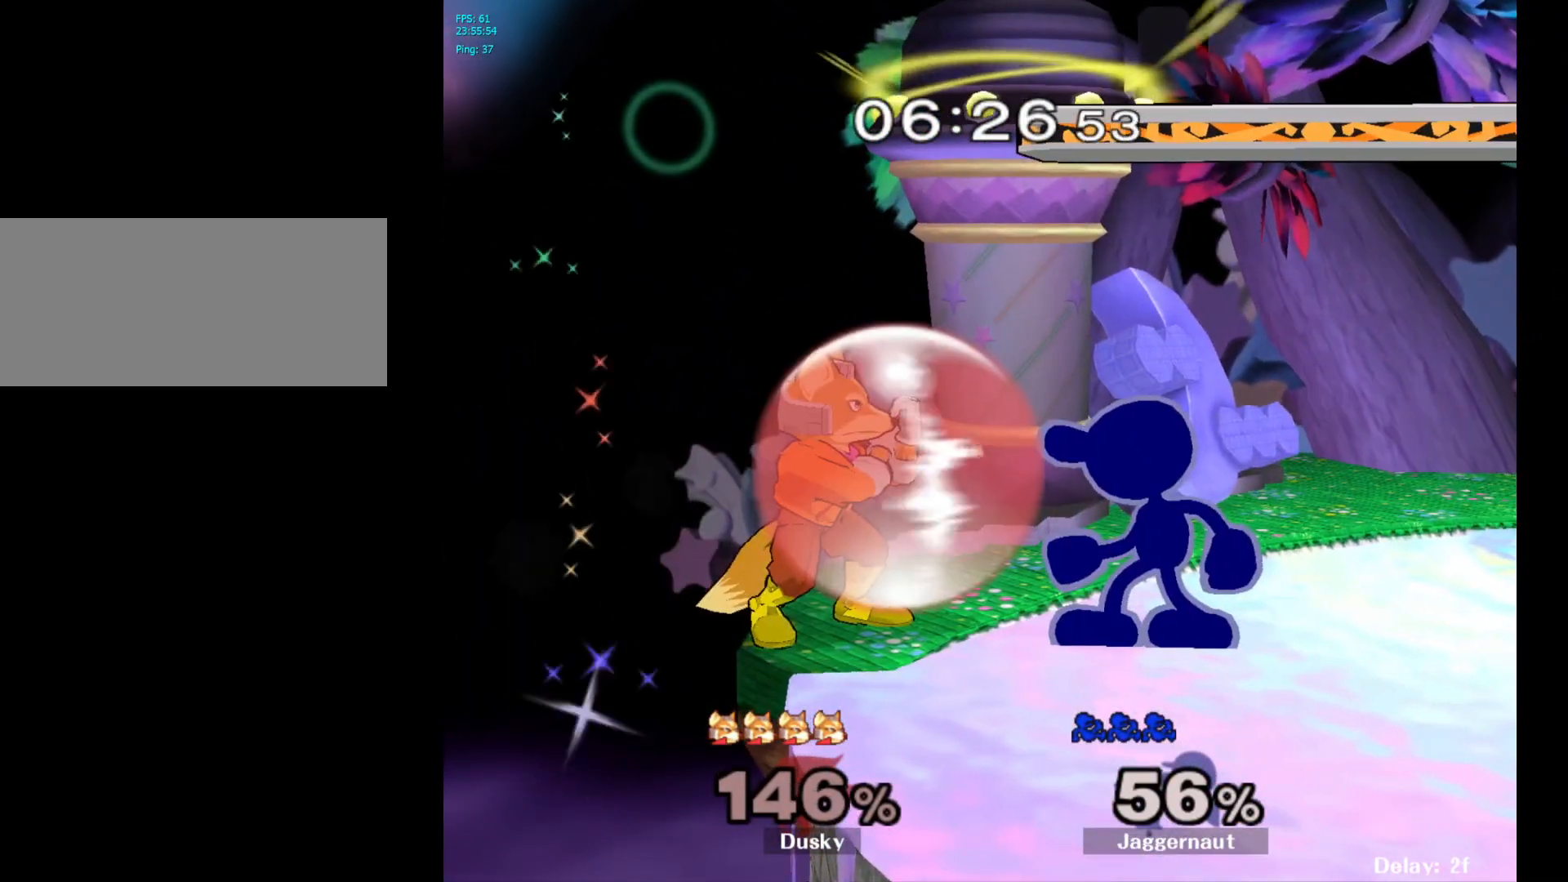
{"buttons": ["Z"], "left_stick": "center", "right_stick": "center", "events": [[67, "A", "down"], [200, "A", "up"], [417, "Z", "down"]]}
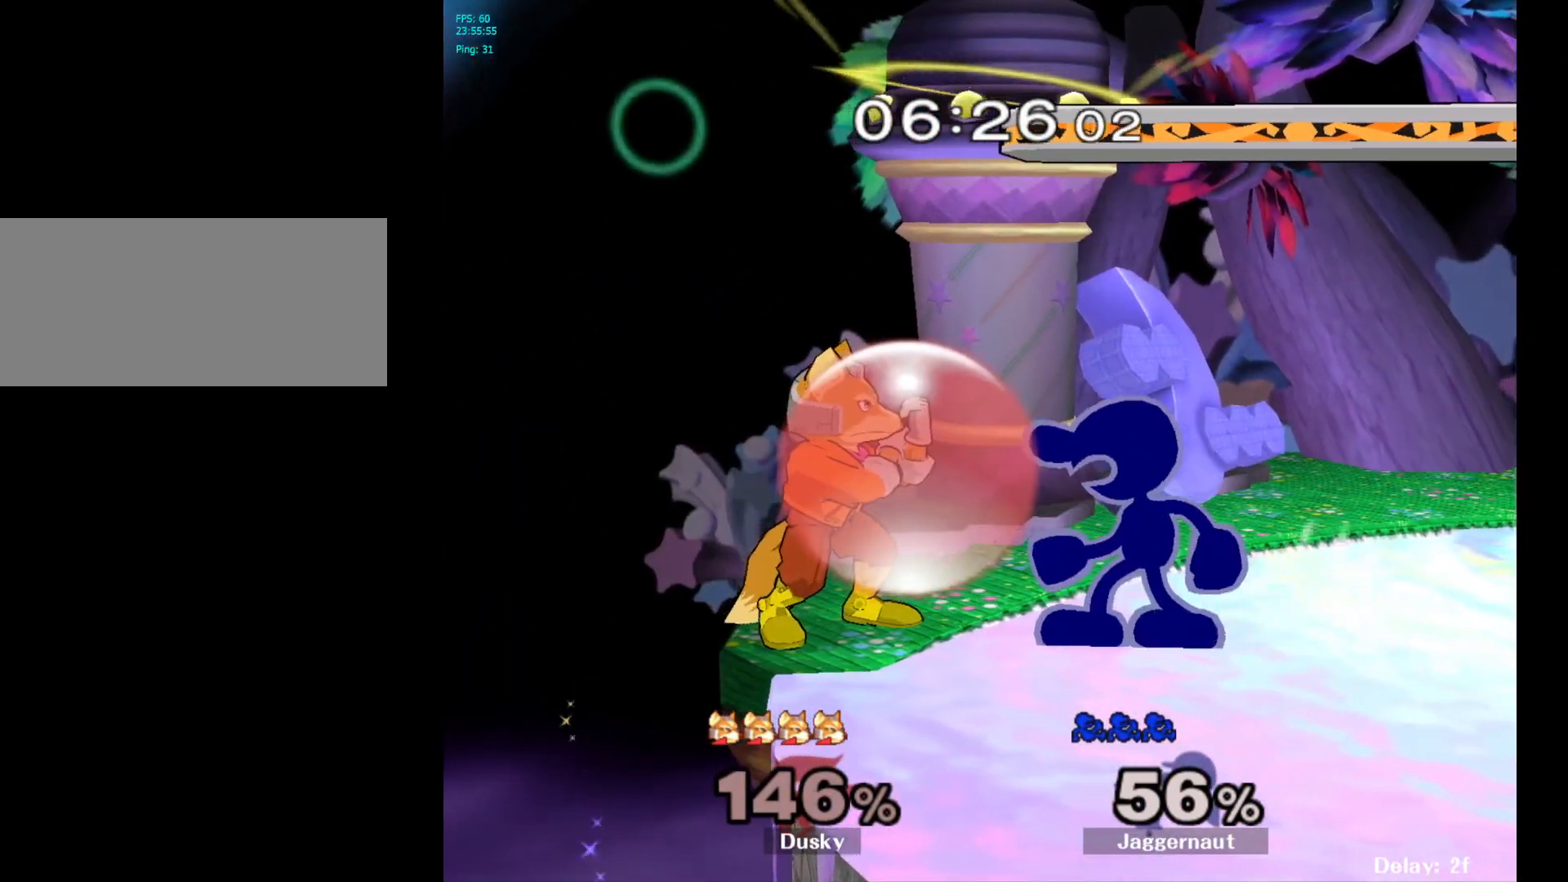
{"buttons": [], "left_stick": "center", "right_stick": "center", "events": [[50, "Z", "up"], [233, "left_stick", "up"], [367, "left_stick", "center"]]}
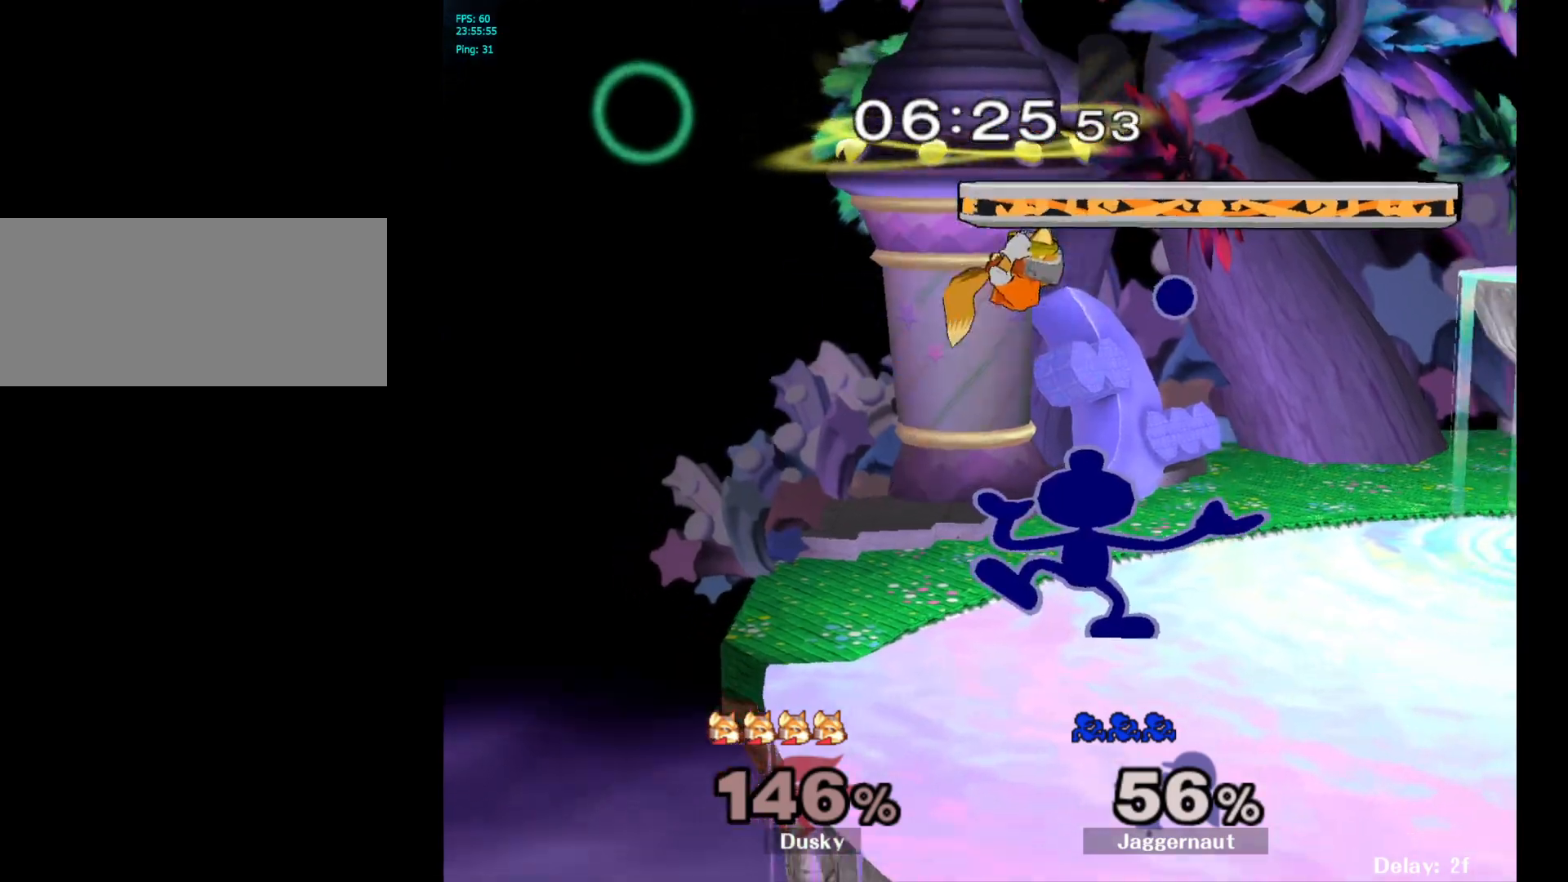
{"buttons": [], "left_stick": "center", "right_stick": "center", "events": []}
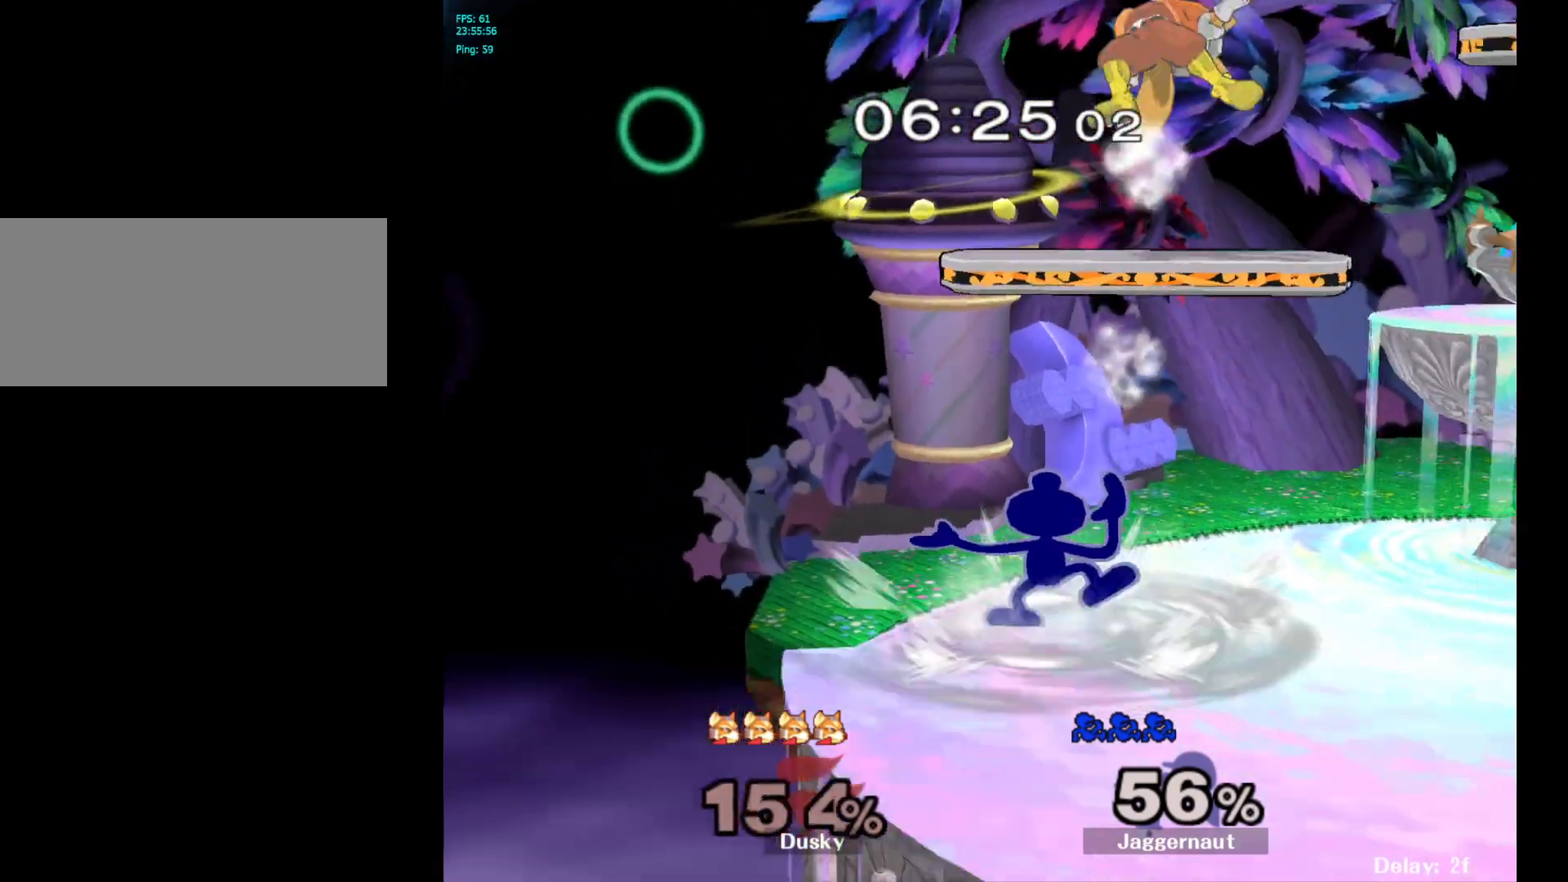
{"buttons": ["A"], "left_stick": "center", "right_stick": "center", "events": [[200, "left_stick", "right"], [283, "Y", "down"], [350, "left_stick", "center"], [367, "A", "down"], [467, "Y", "up"]]}
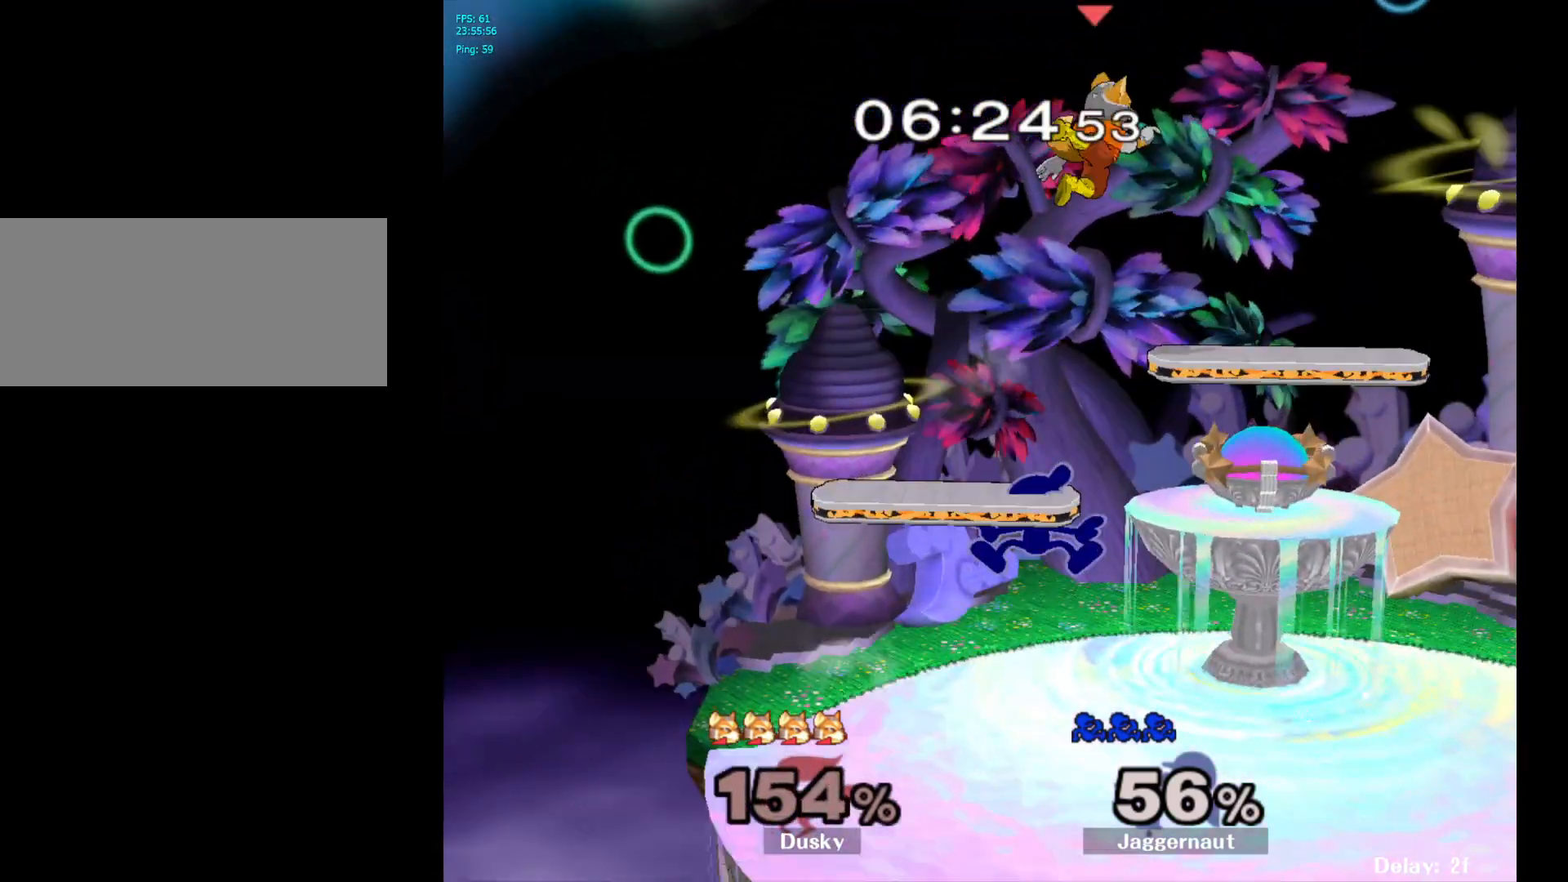
{"buttons": [], "left_stick": "up-left", "right_stick": "center", "events": [[50, "left_stick", "up-left"], [83, "A", "up"], [167, "left_stick", "right"], [350, "left_stick", "up-left"]]}
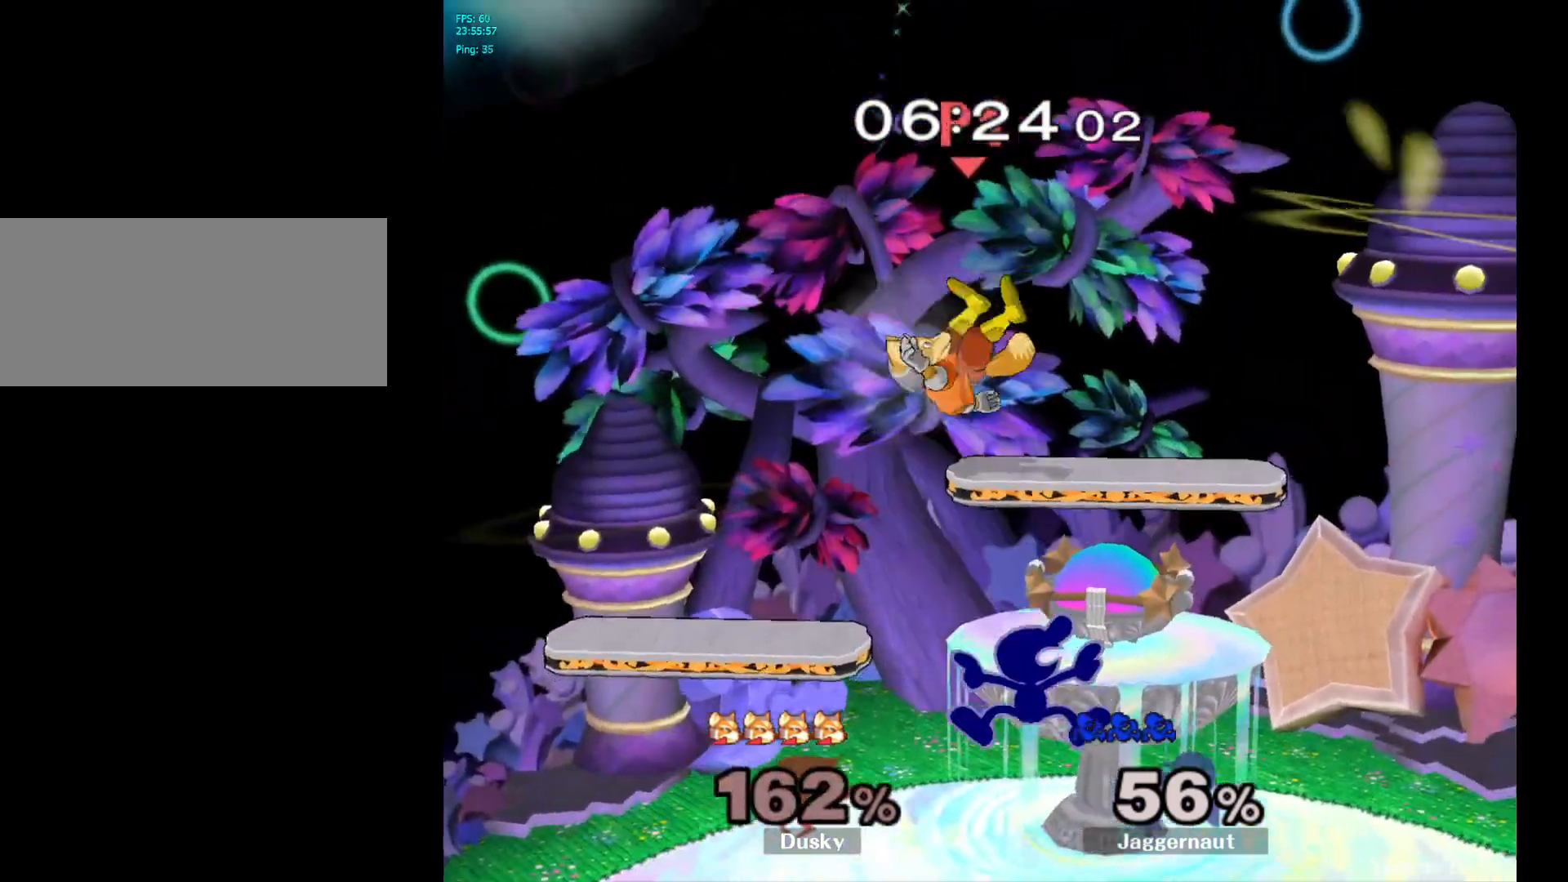
{"buttons": ["Y"], "left_stick": "center", "right_stick": "center", "events": [[217, "left_stick", "center"], [350, "Y", "down"]]}
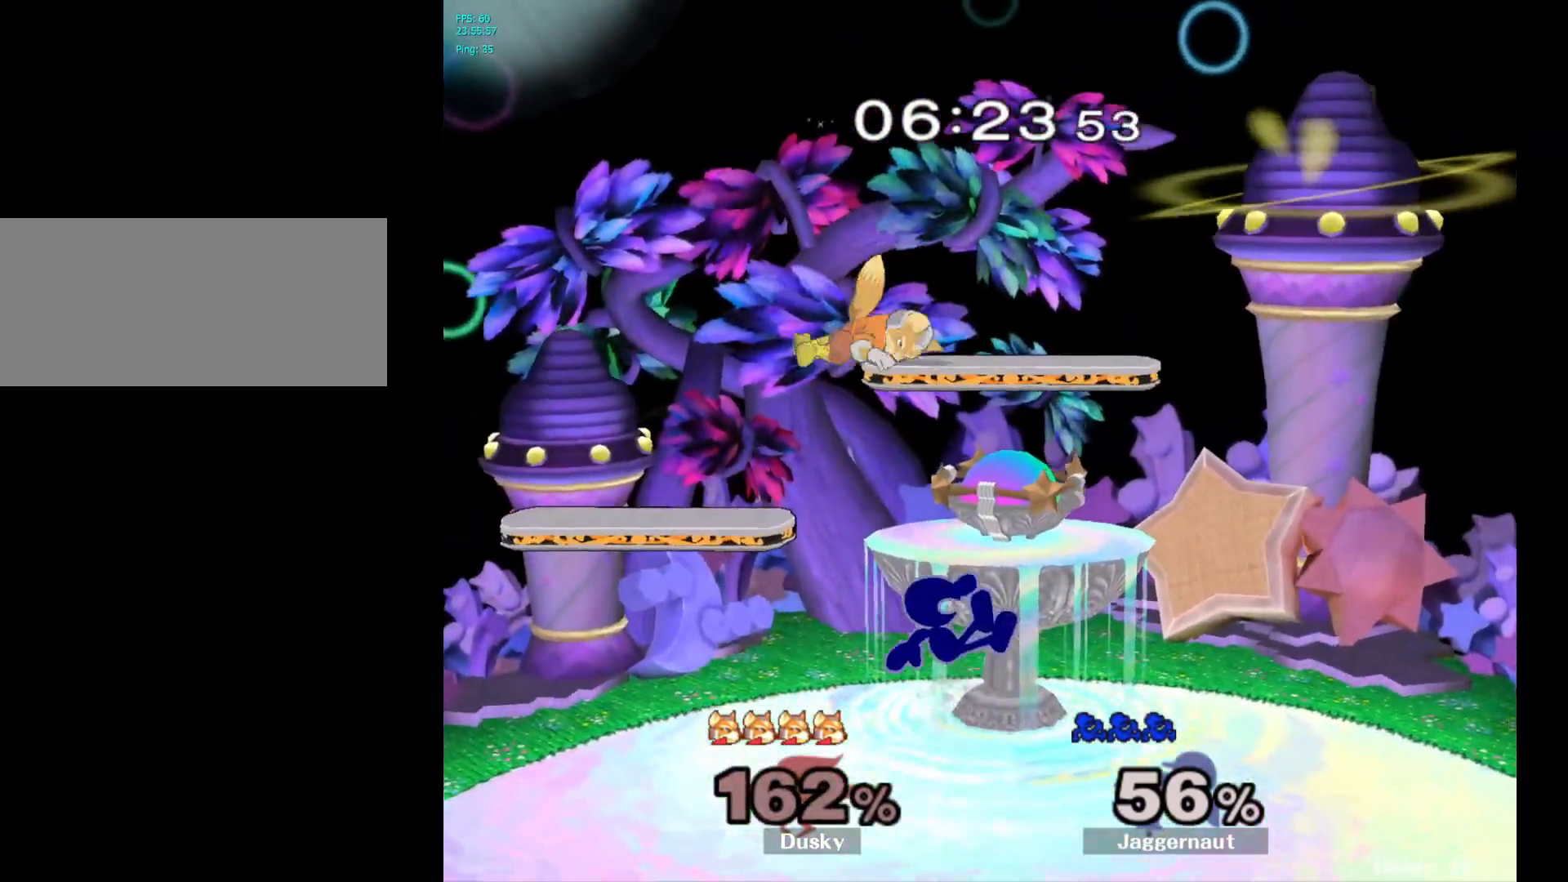
{"buttons": [], "left_stick": "center", "right_stick": "center", "events": [[100, "Y", "up"]]}
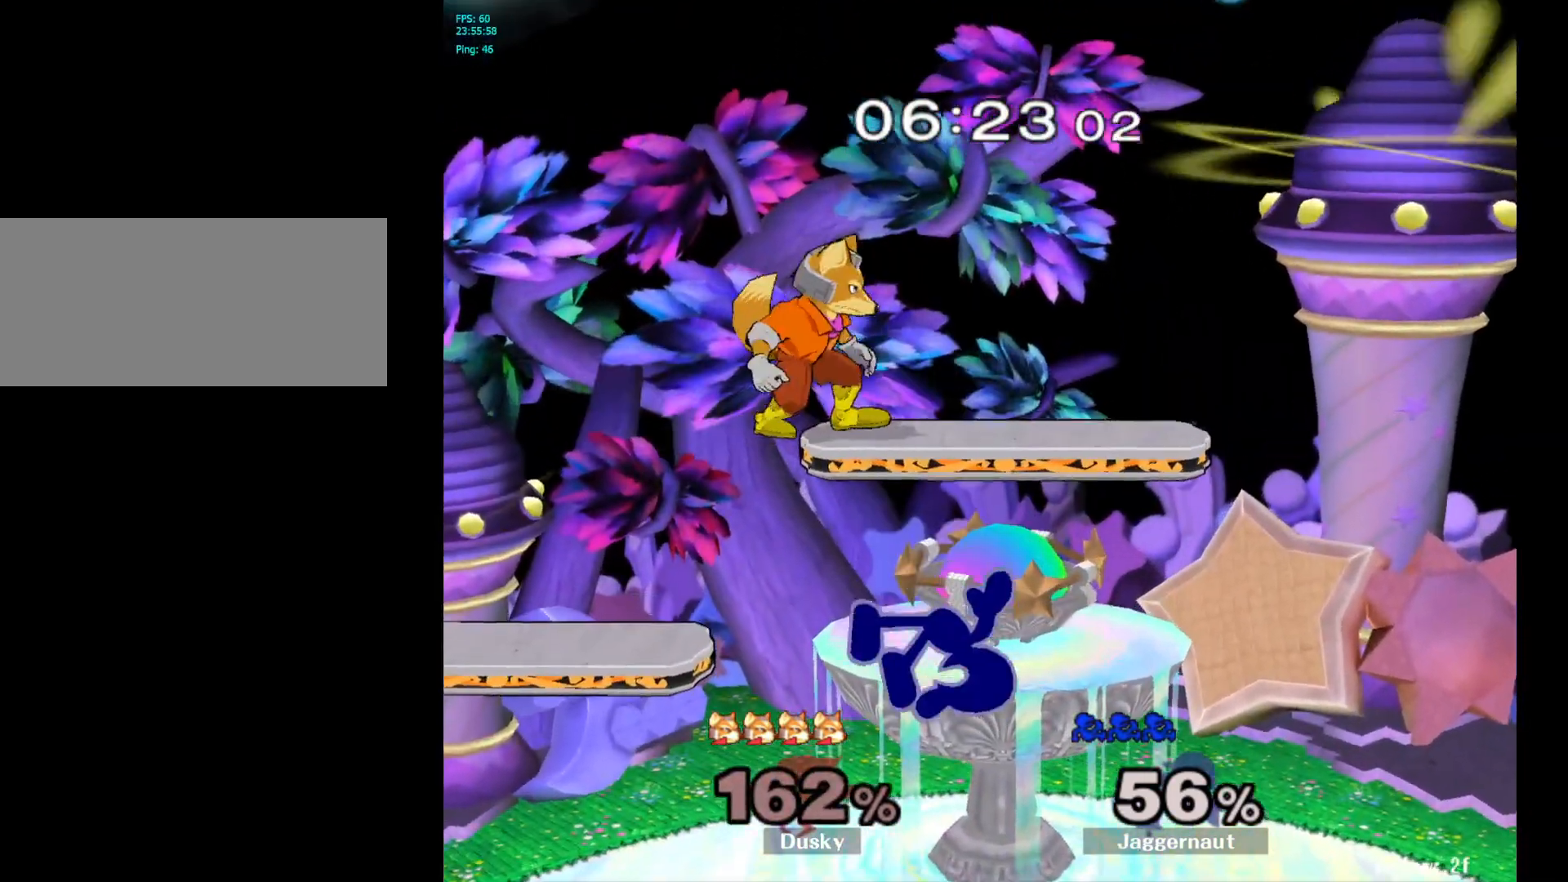
{"buttons": [], "left_stick": "up-left", "right_stick": "center", "events": [[83, "Y", "down"], [83, "left_stick", "up"], [117, "A", "down"], [150, "left_stick", "up-left"], [167, "Y", "up"], [250, "A", "up"]]}
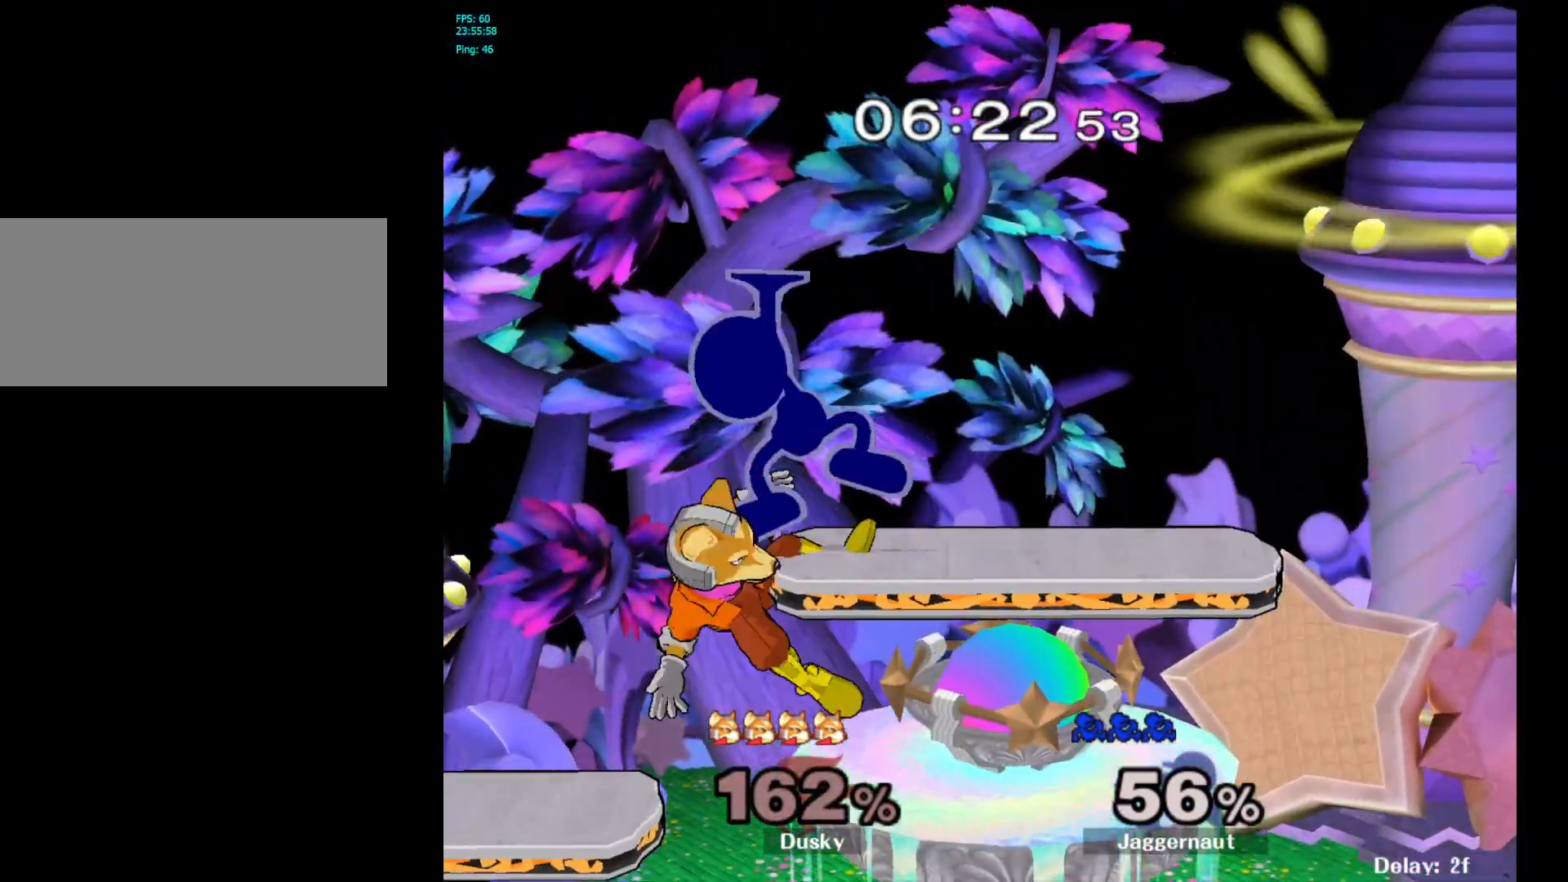
{"buttons": [], "left_stick": "down", "right_stick": "center", "events": [[67, "left_stick", "right"], [333, "left_stick", "down"]]}
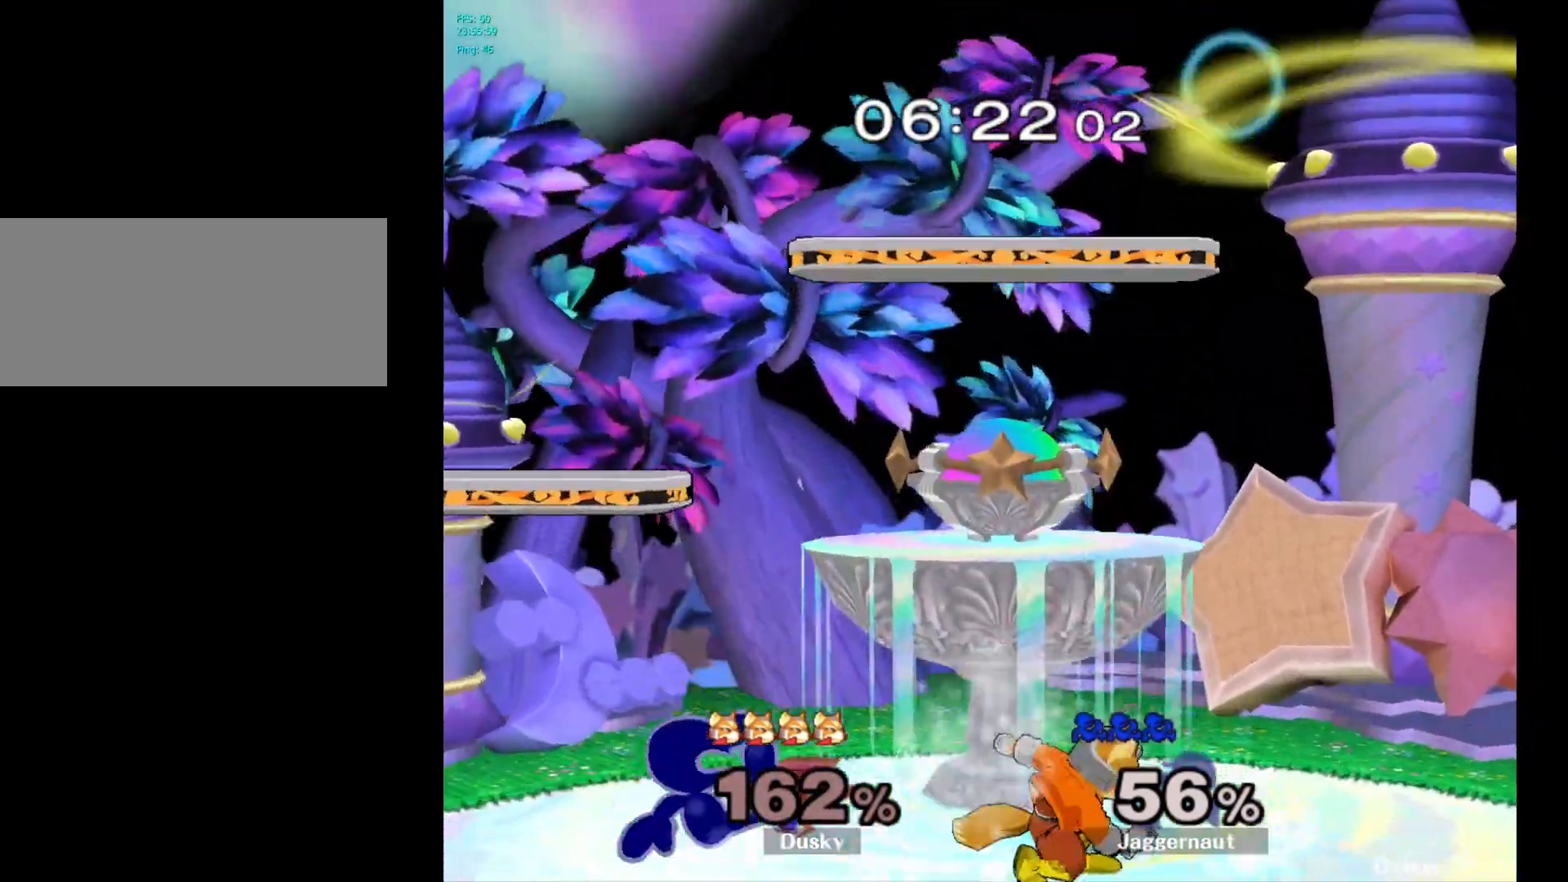
{"buttons": [], "left_stick": "left", "right_stick": "center", "events": [[67, "left_stick", "center"], [150, "A", "down"], [300, "A", "up"], [400, "left_stick", "left"]]}
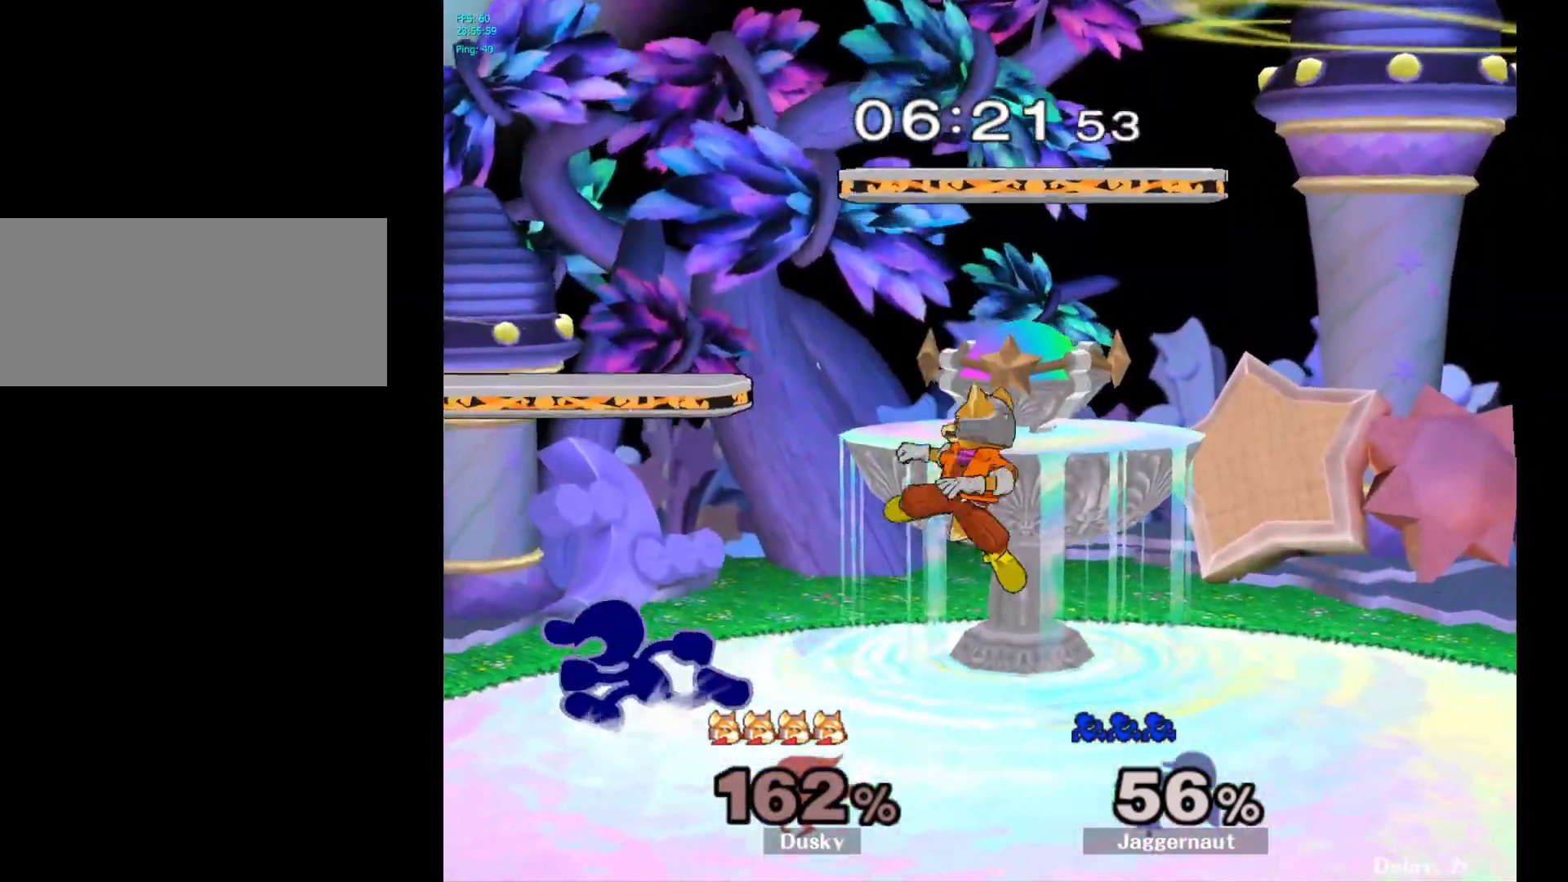
{"buttons": [], "left_stick": "right", "right_stick": "center", "events": [[133, "Y", "down"], [150, "Y", "up"], [150, "left_stick", "right"], [233, "A", "down"], [400, "A", "up"]]}
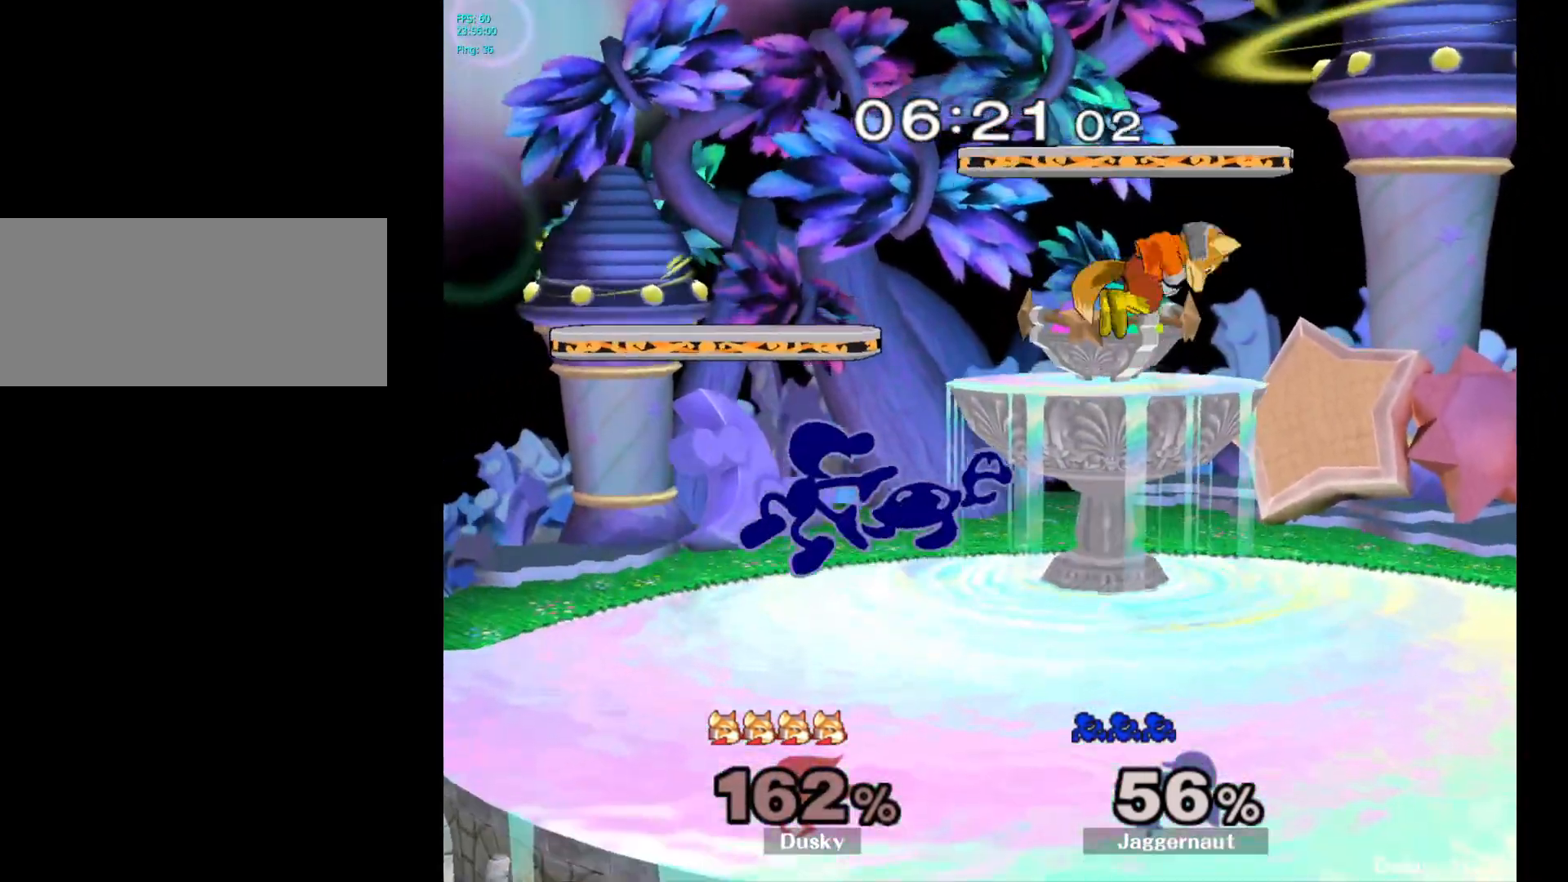
{"buttons": ["R1"], "left_stick": "center", "right_stick": "center", "events": [[150, "R1", "down"], [250, "left_stick", "center"]]}
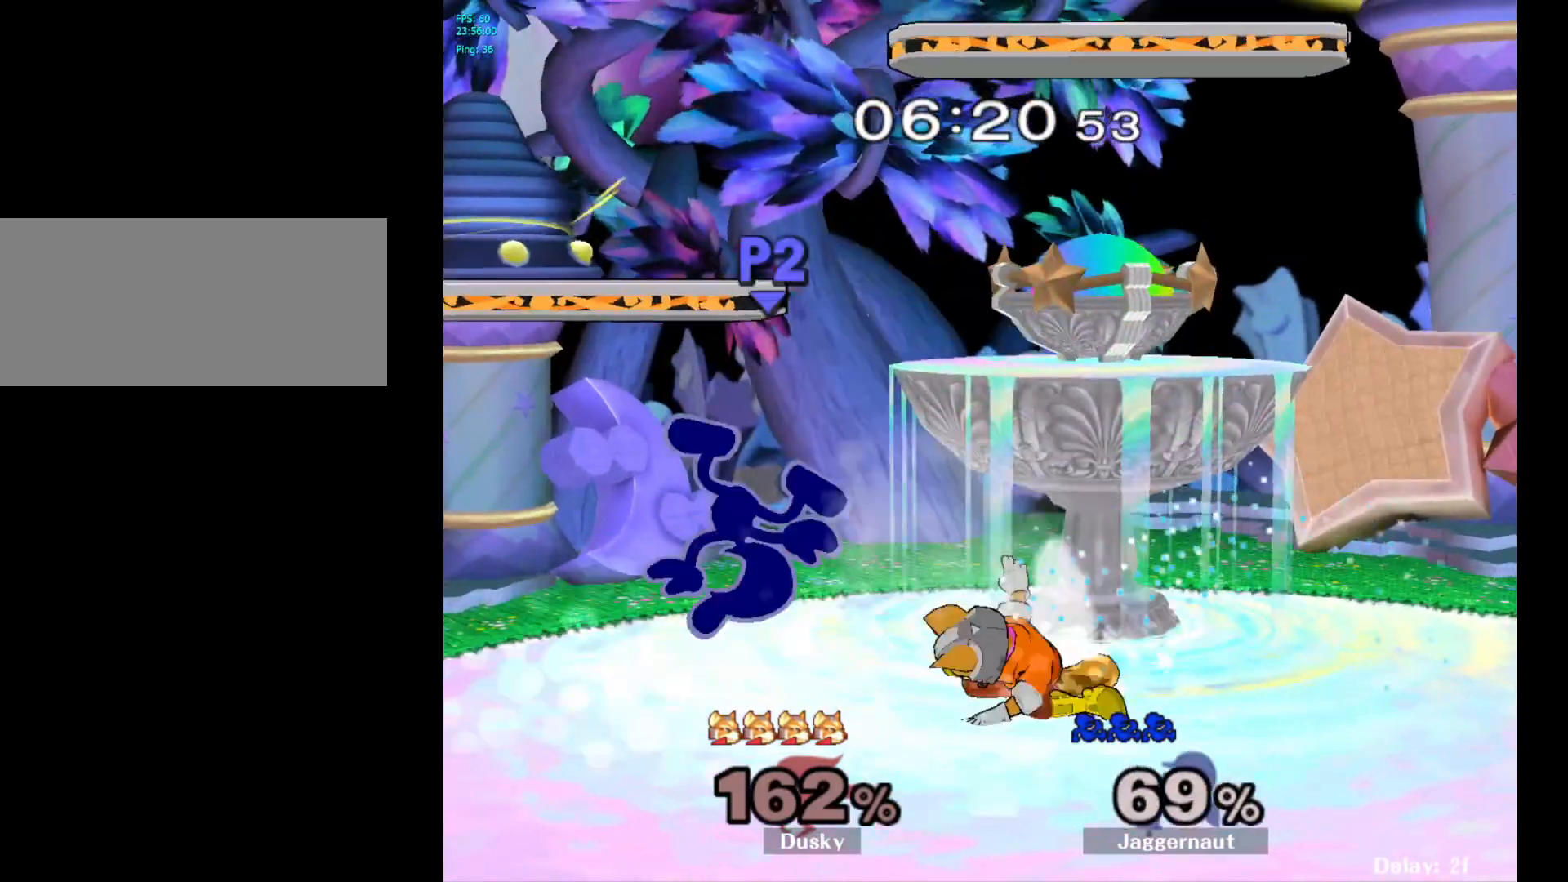
{"buttons": [], "left_stick": "right", "right_stick": "center", "events": [[233, "R1", "up"], [250, "left_stick", "right"], [433, "left_stick", "center"], [483, "left_stick", "right"]]}
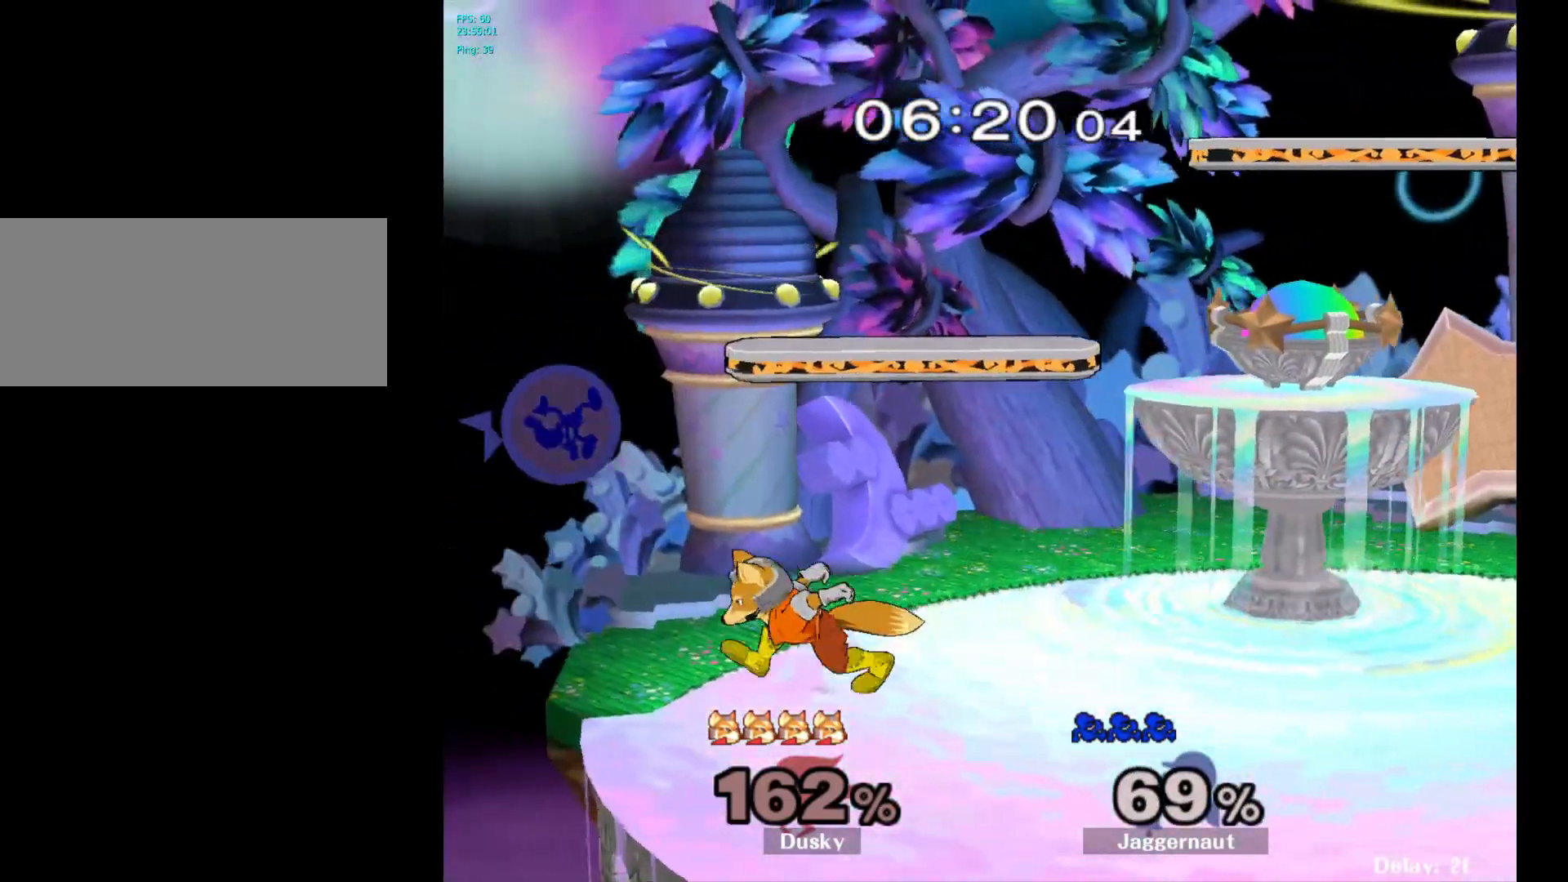
{"buttons": [], "left_stick": "right", "right_stick": "center", "events": [[333, "left_stick", "center"], [500, "left_stick", "right"]]}